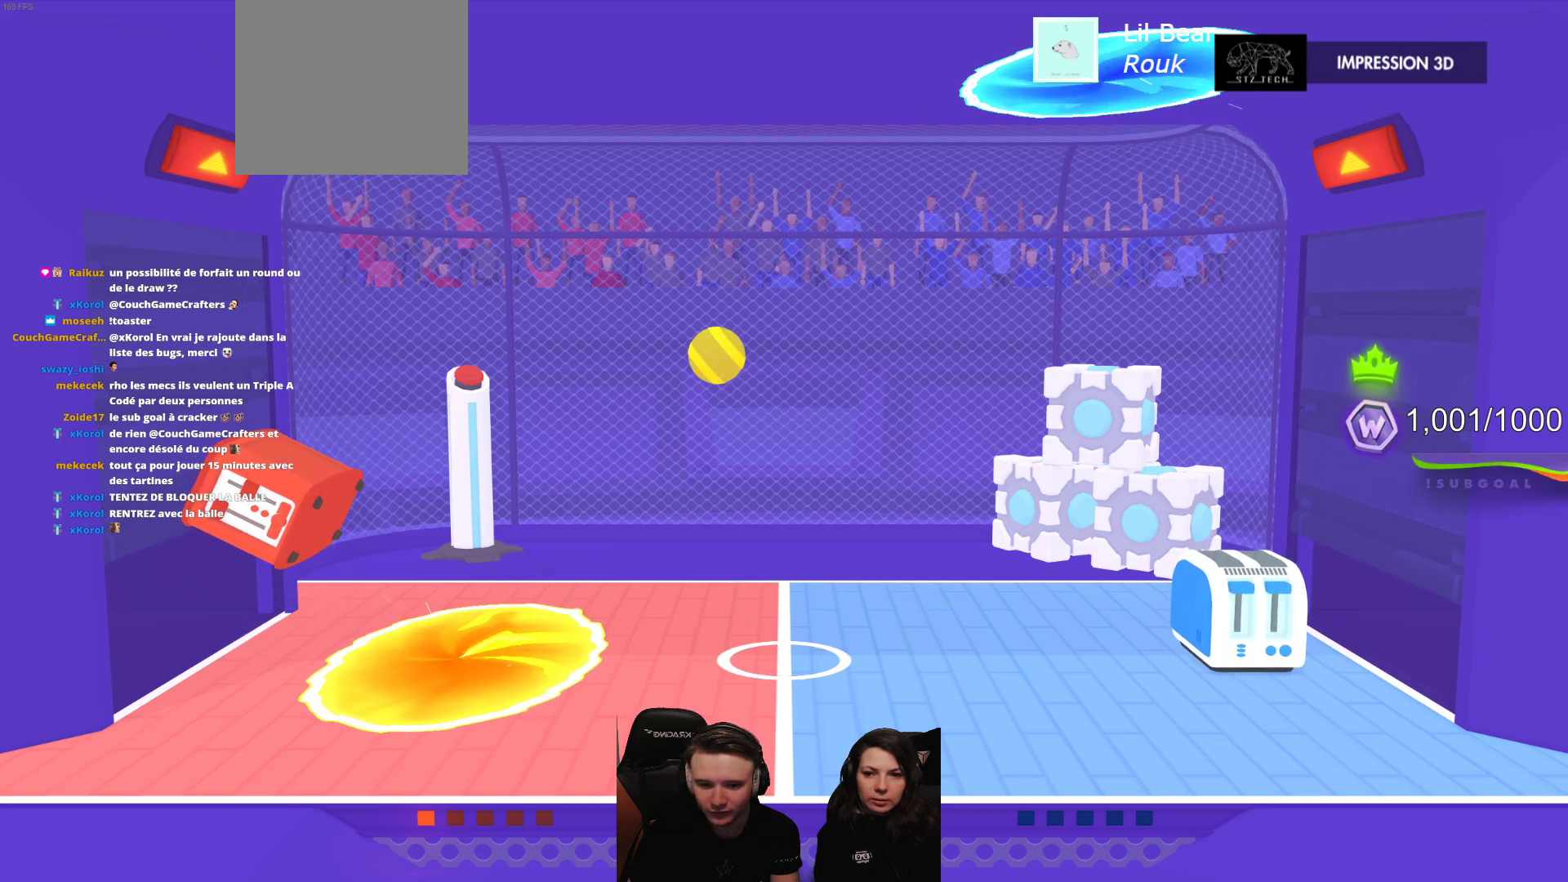
Gameplay with a controller (Xbox layout); each line is a JSON object with the inputs held at the frame after it. "events" lists button and stick changes between this image and that frame as [ms after this image, input, new state], when the widget could be followed in between. Not read: right_stick.
{"buttons": [], "left_stick": "center", "events": [[133, "R2", "down"], [417, "R2", "up"]]}
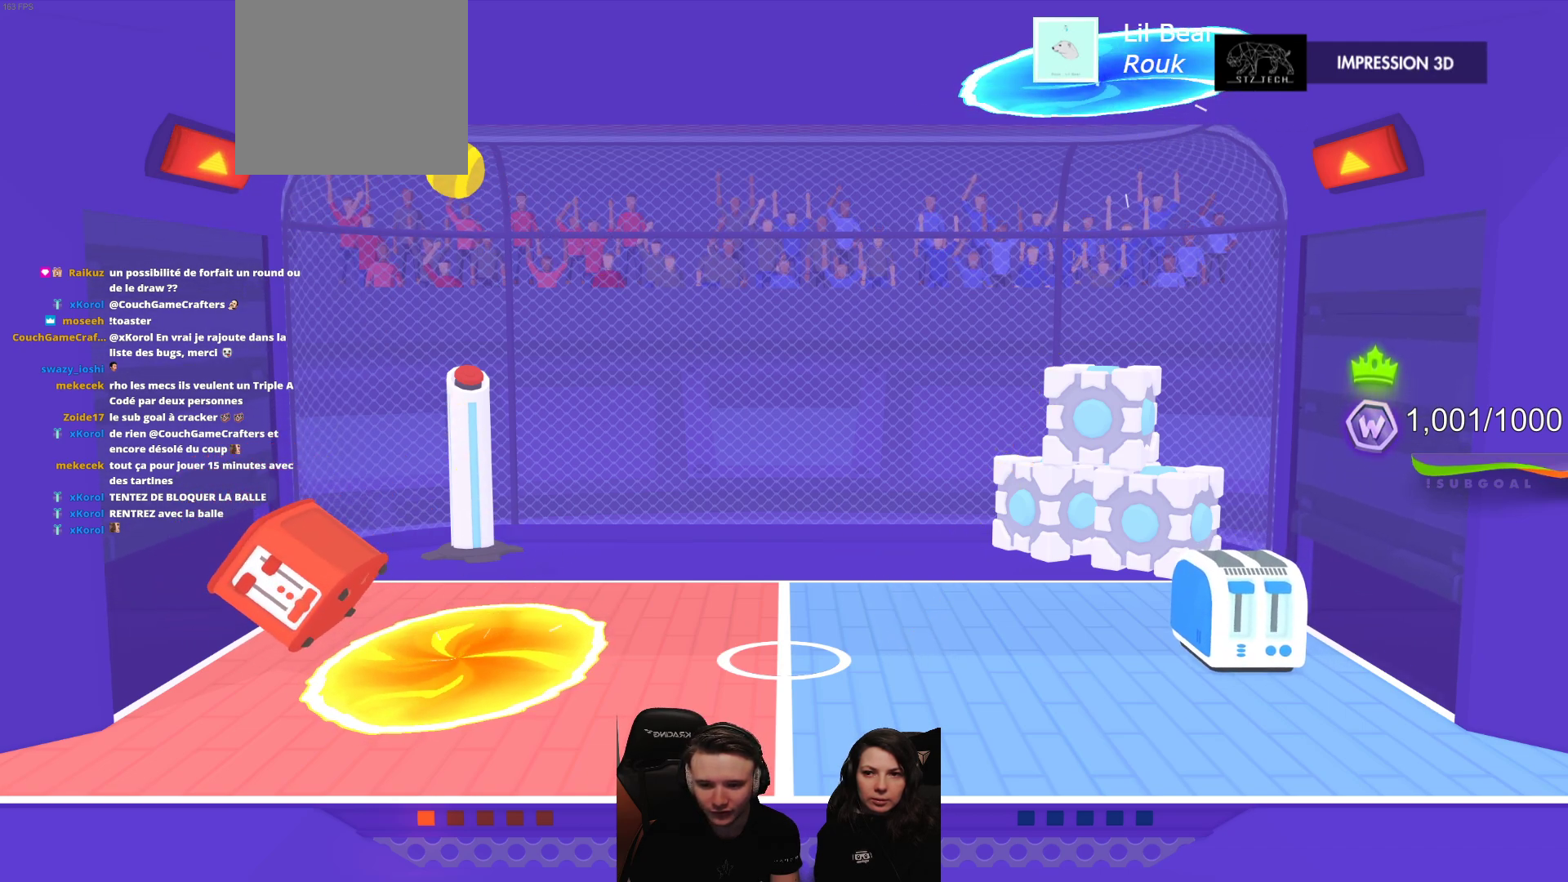
{"buttons": [], "left_stick": "center", "events": []}
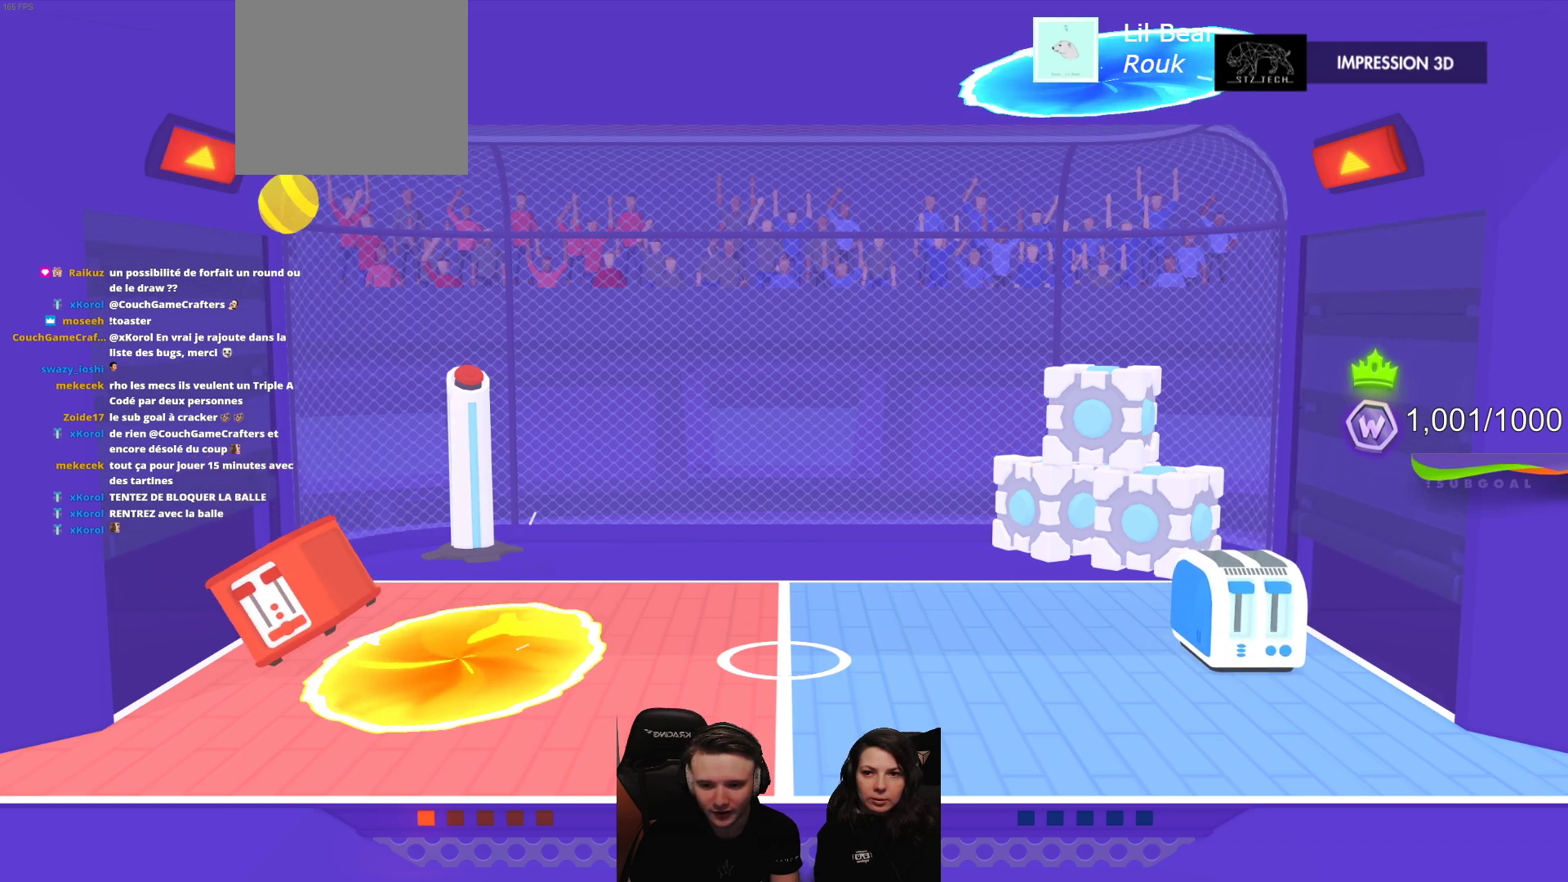
{"buttons": ["L2"], "left_stick": "center", "events": [[417, "L2", "down"]]}
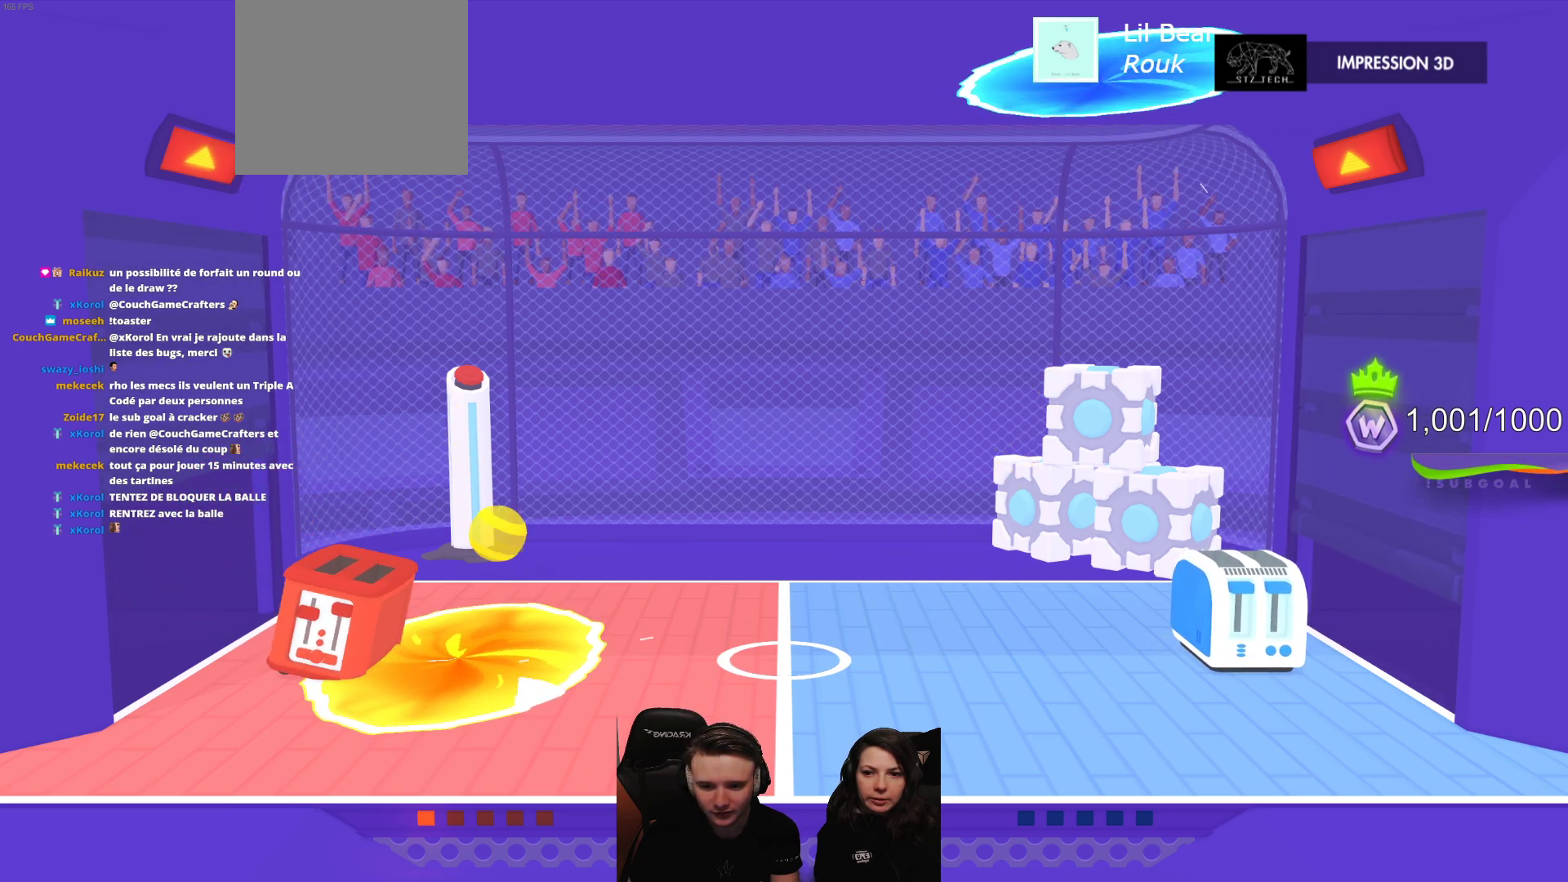
{"buttons": [], "left_stick": "center", "events": [[167, "L2", "up"], [267, "L2", "down"], [500, "L2", "up"]]}
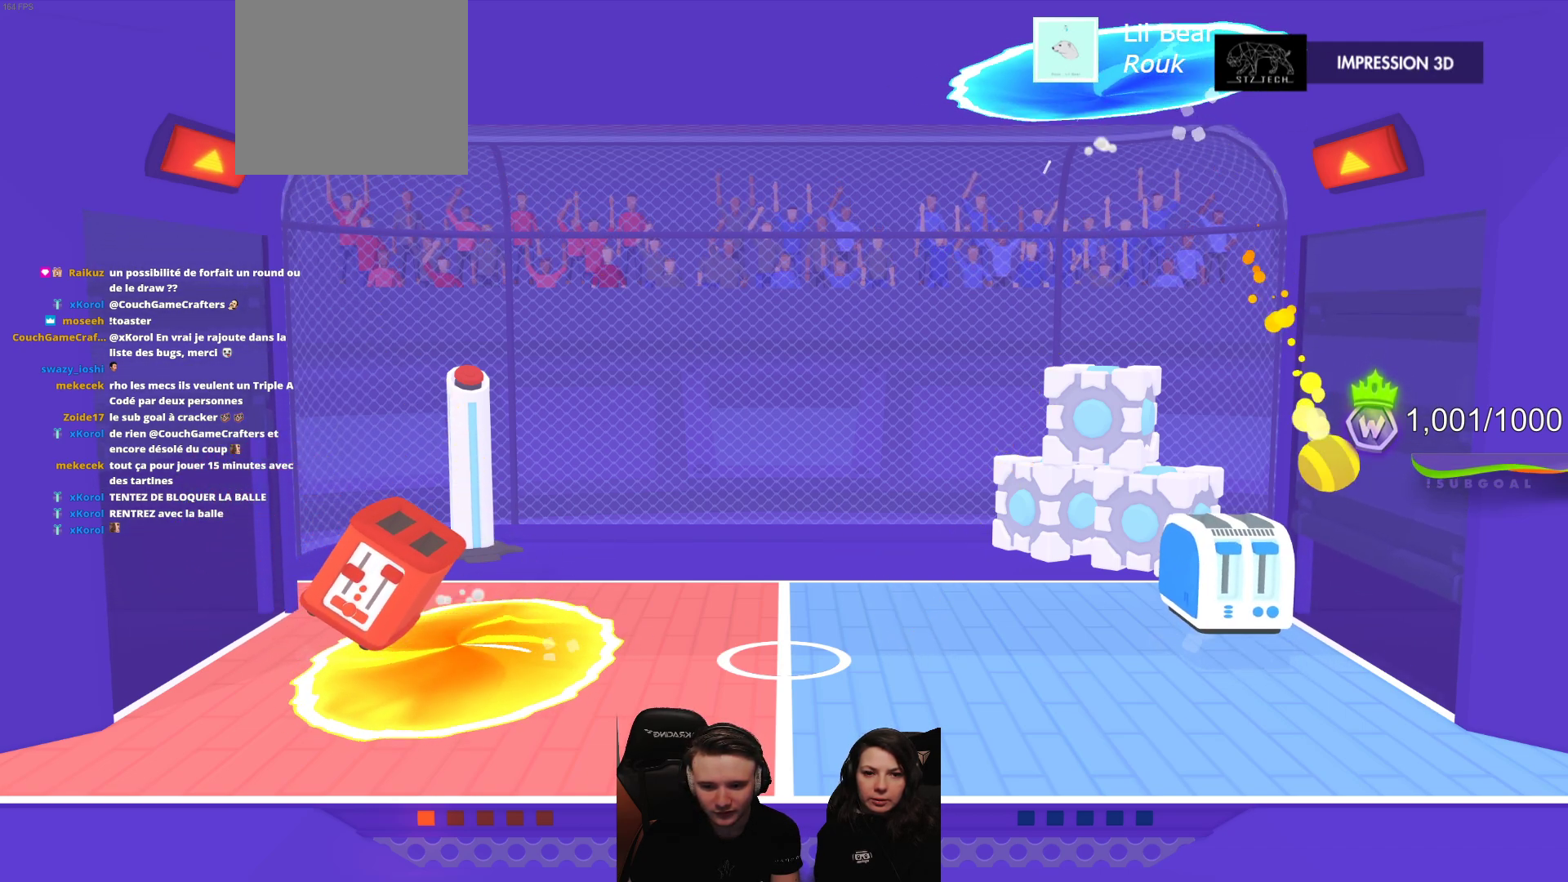
{"buttons": [], "left_stick": "center", "events": [[67, "L2", "down"], [233, "L2", "up"]]}
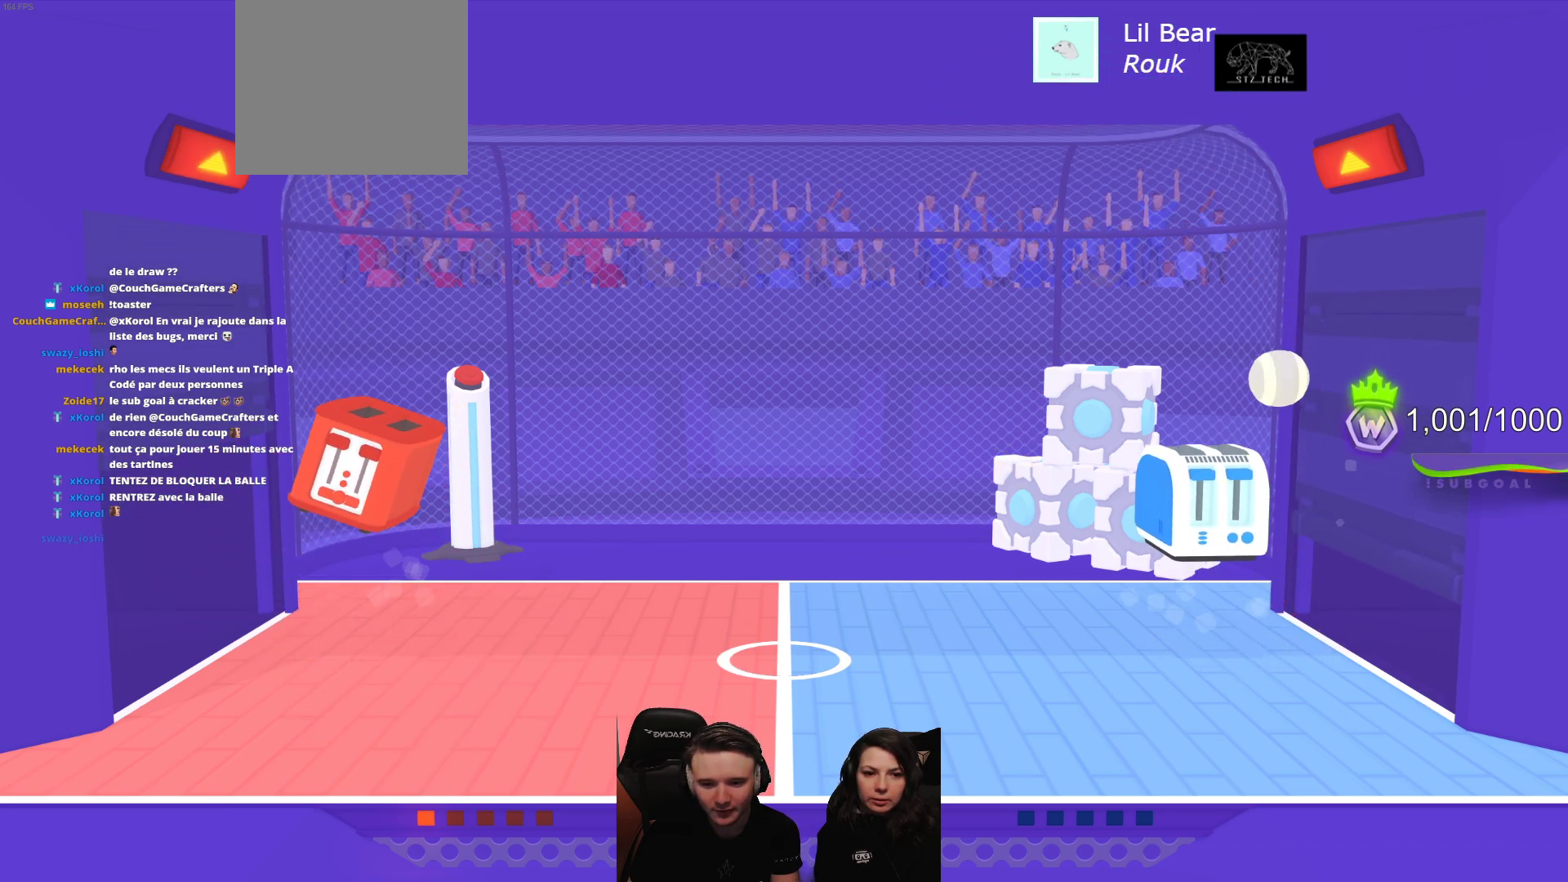
{"buttons": [], "left_stick": "center", "events": []}
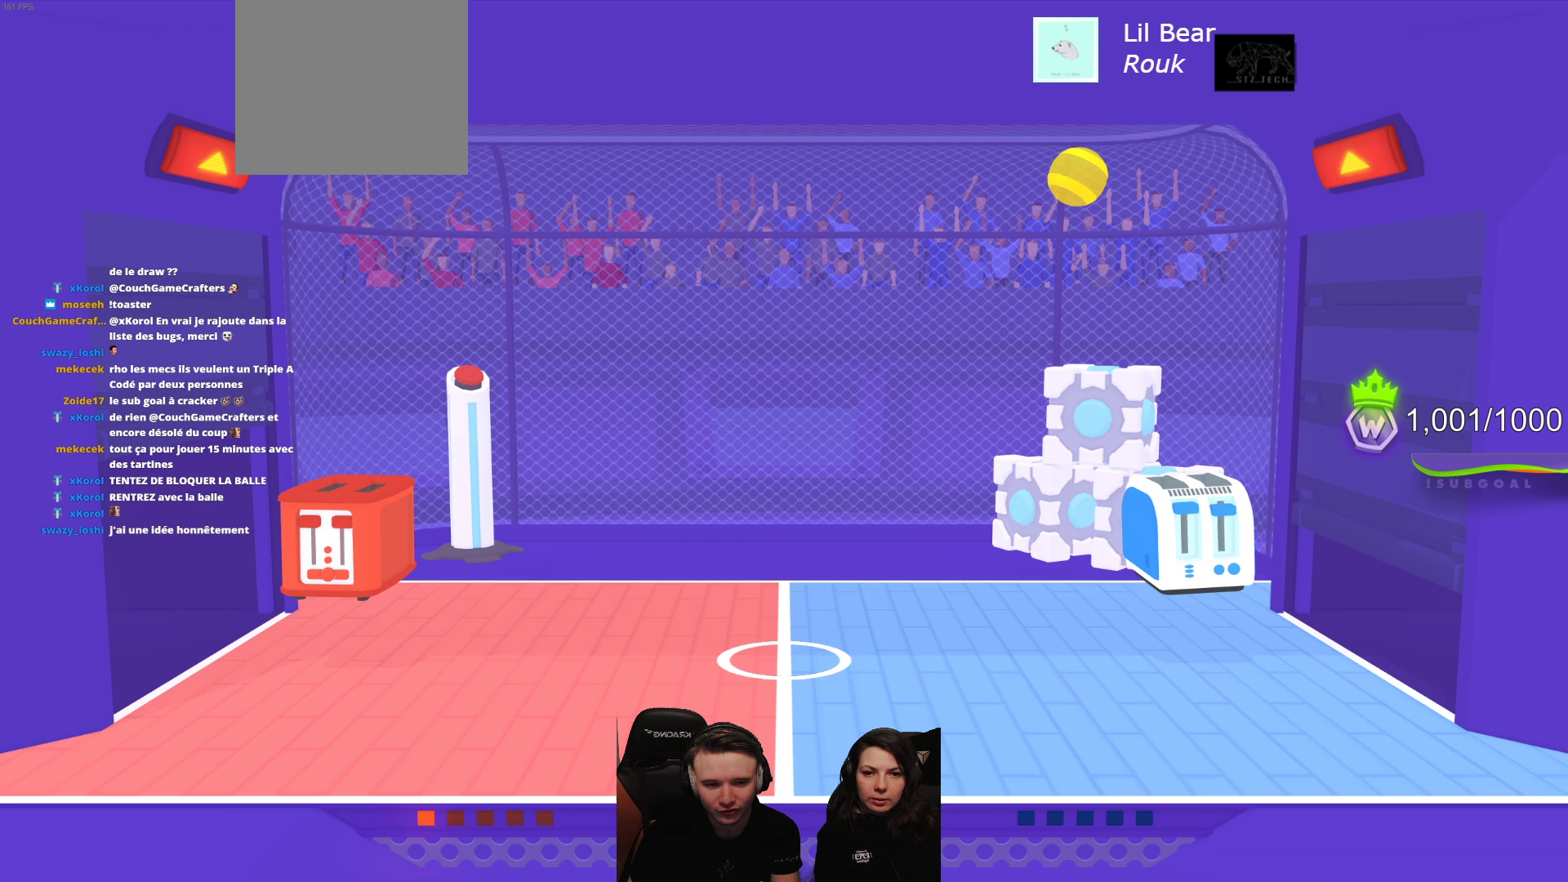
{"buttons": ["L2", "R2"], "left_stick": "center", "events": [[83, "L2", "down"], [100, "R2", "down"]]}
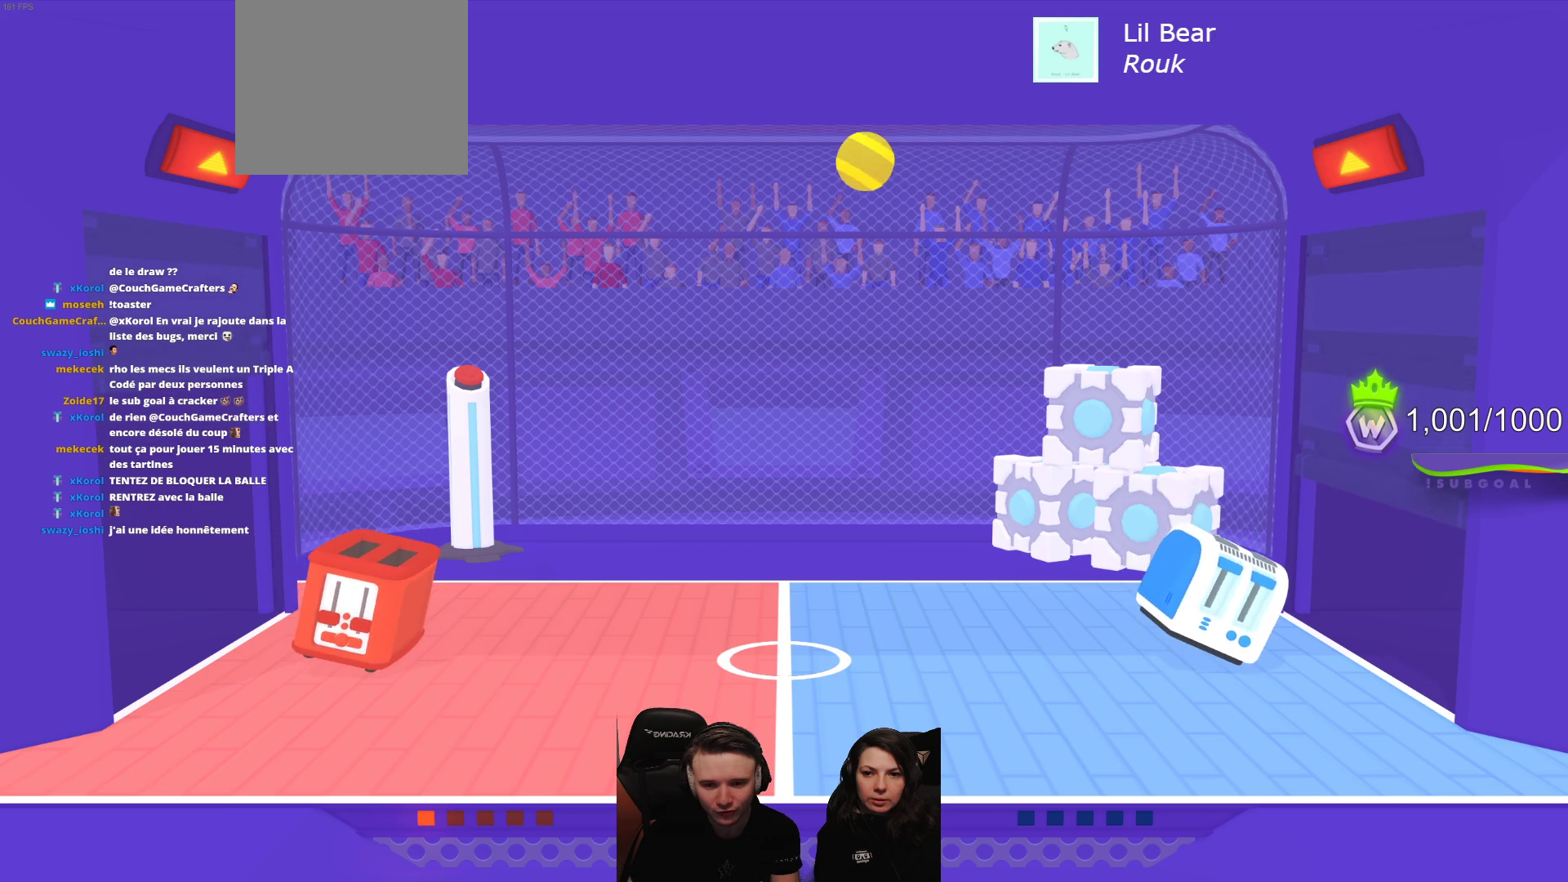
{"buttons": ["L2", "R2"], "left_stick": "center", "events": []}
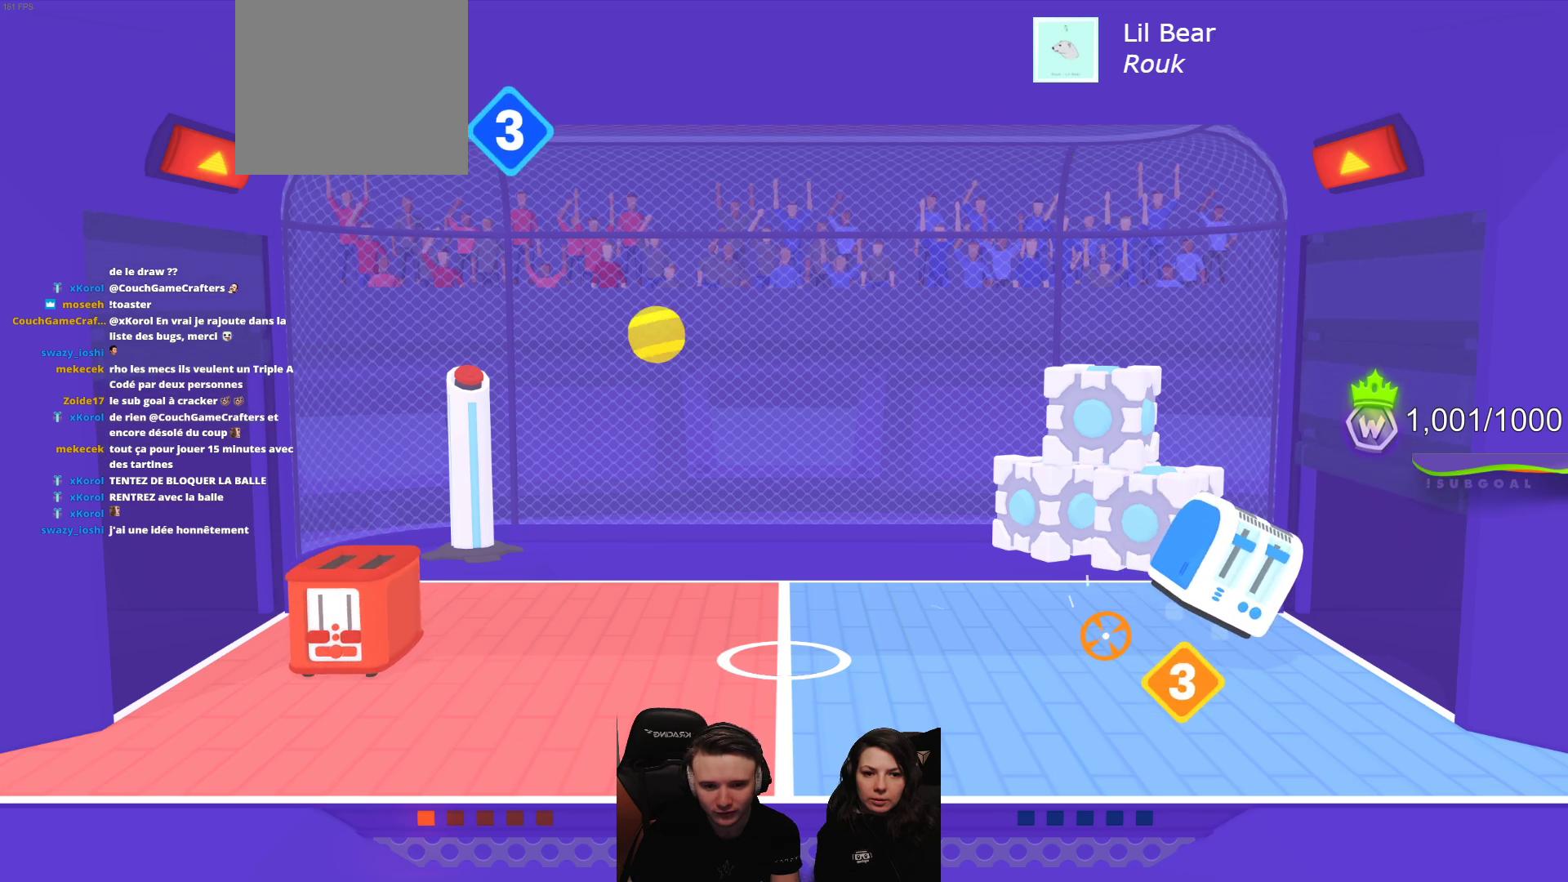
{"buttons": ["L2"], "left_stick": "center", "events": [[500, "R2", "up"]]}
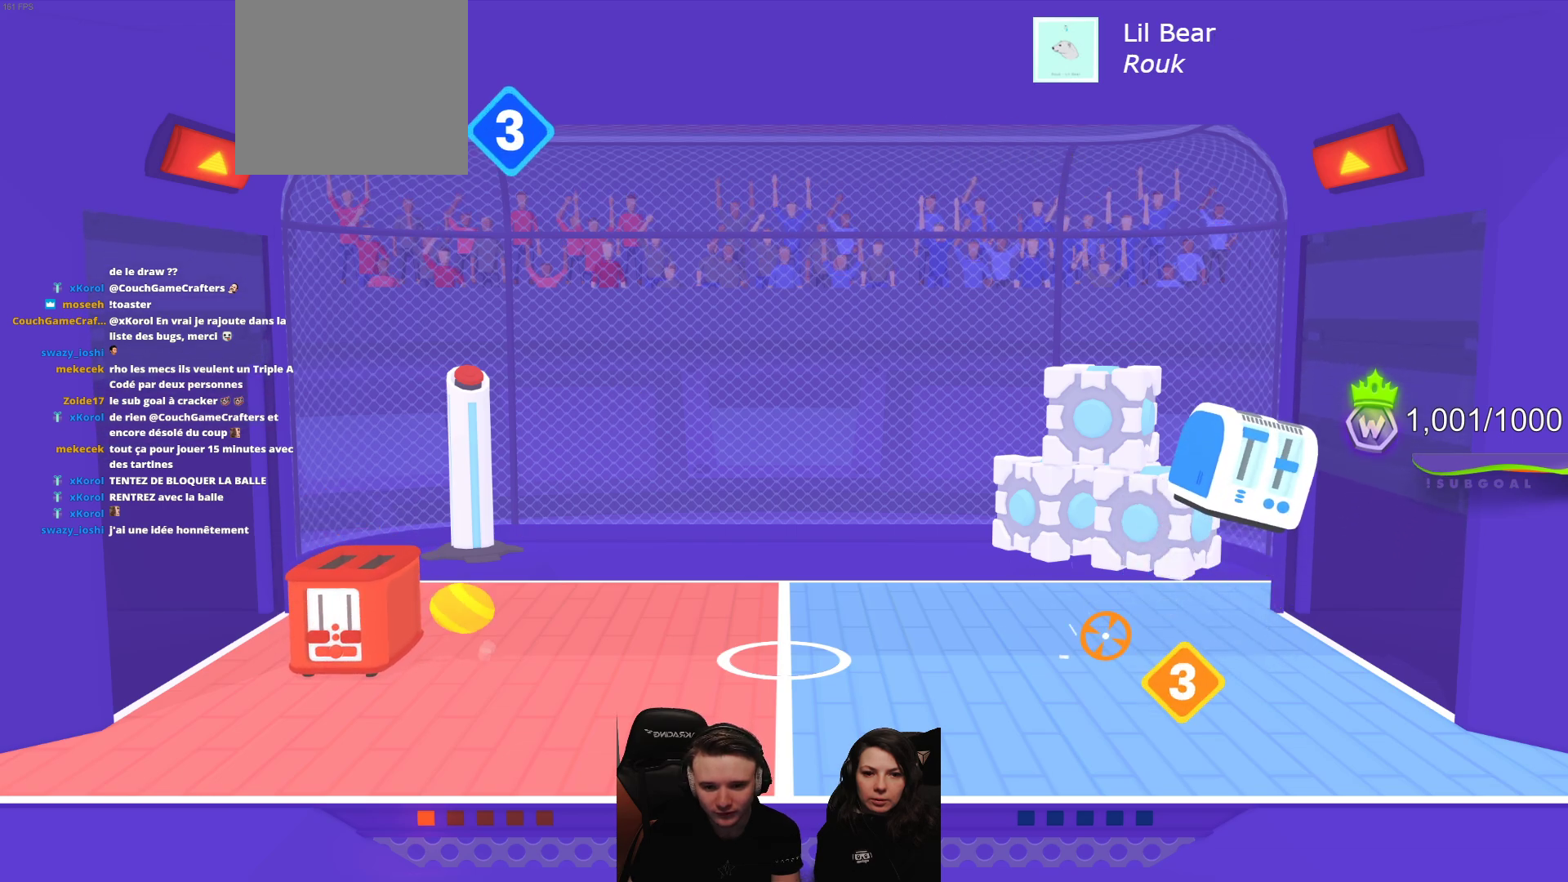
{"buttons": [], "left_stick": "center", "events": [[67, "L2", "up"]]}
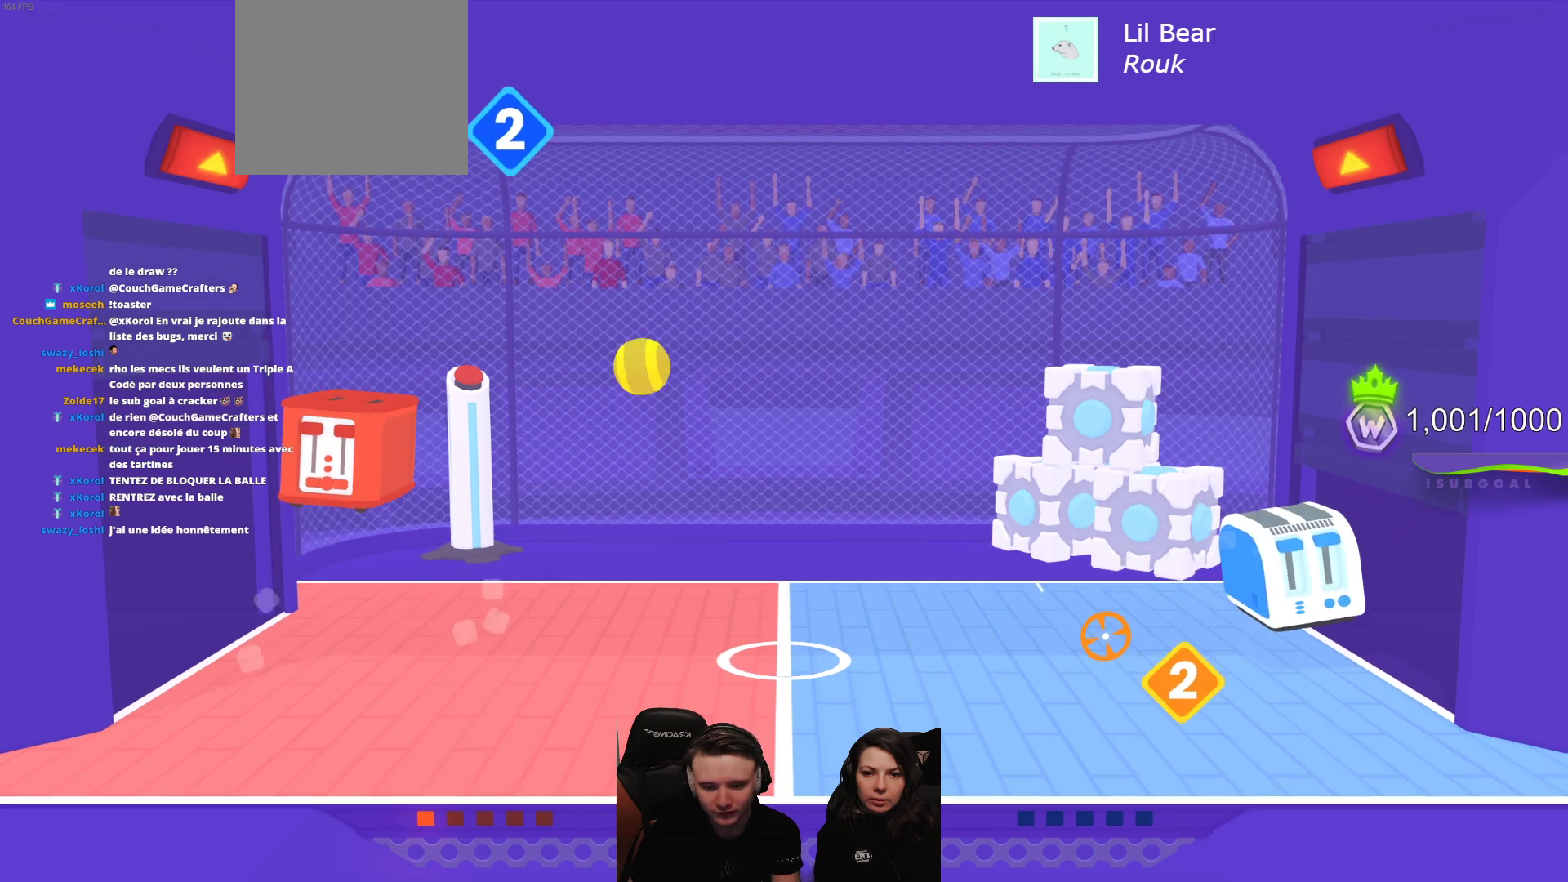
{"buttons": [], "left_stick": "center", "events": []}
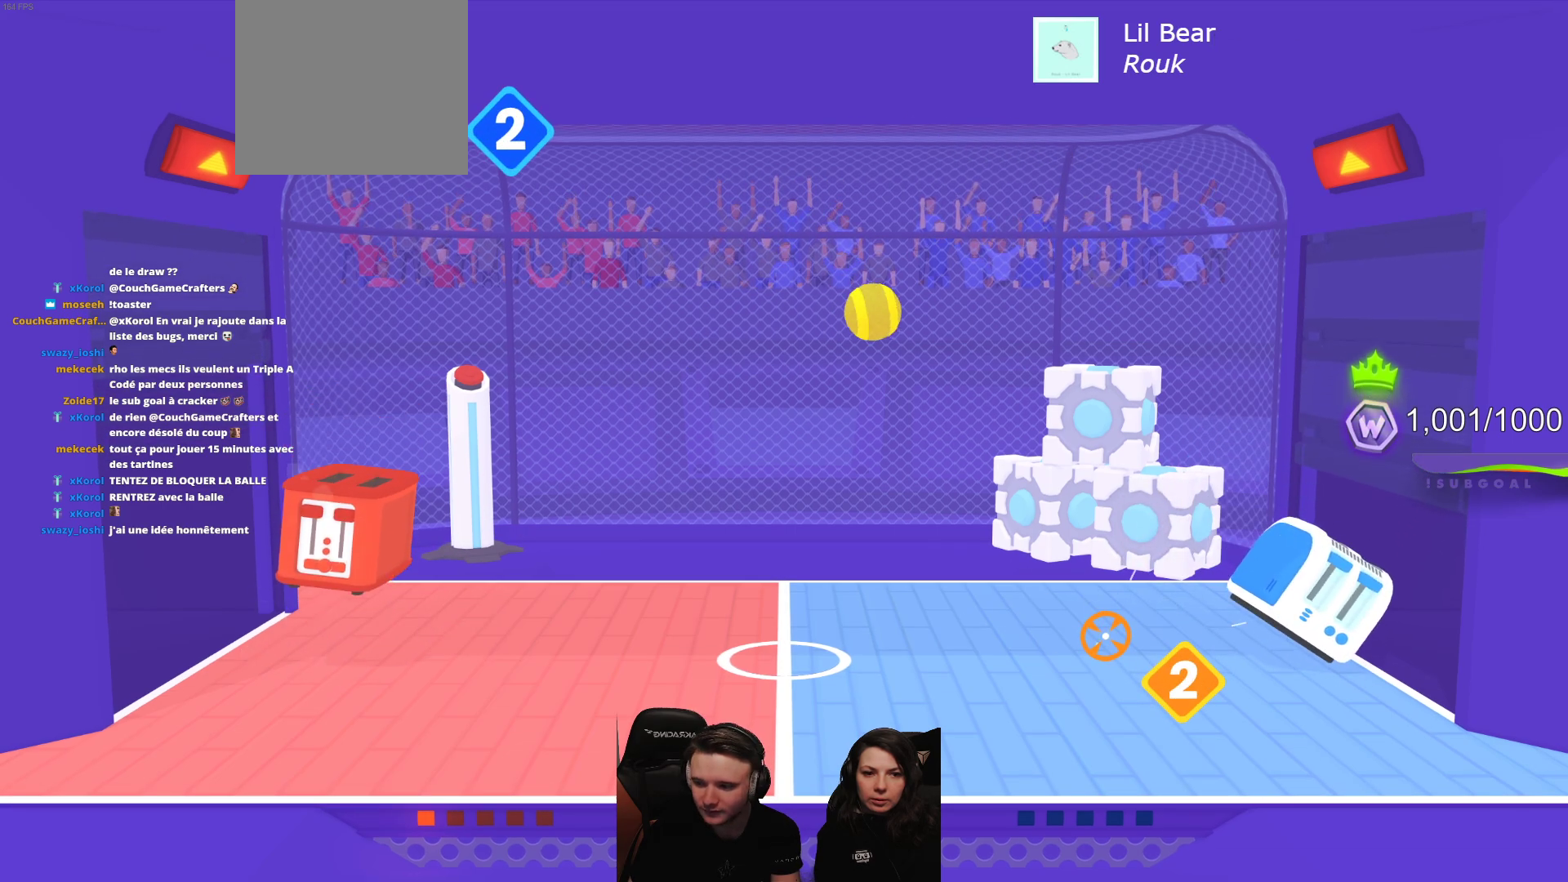
{"buttons": [], "left_stick": "center", "events": []}
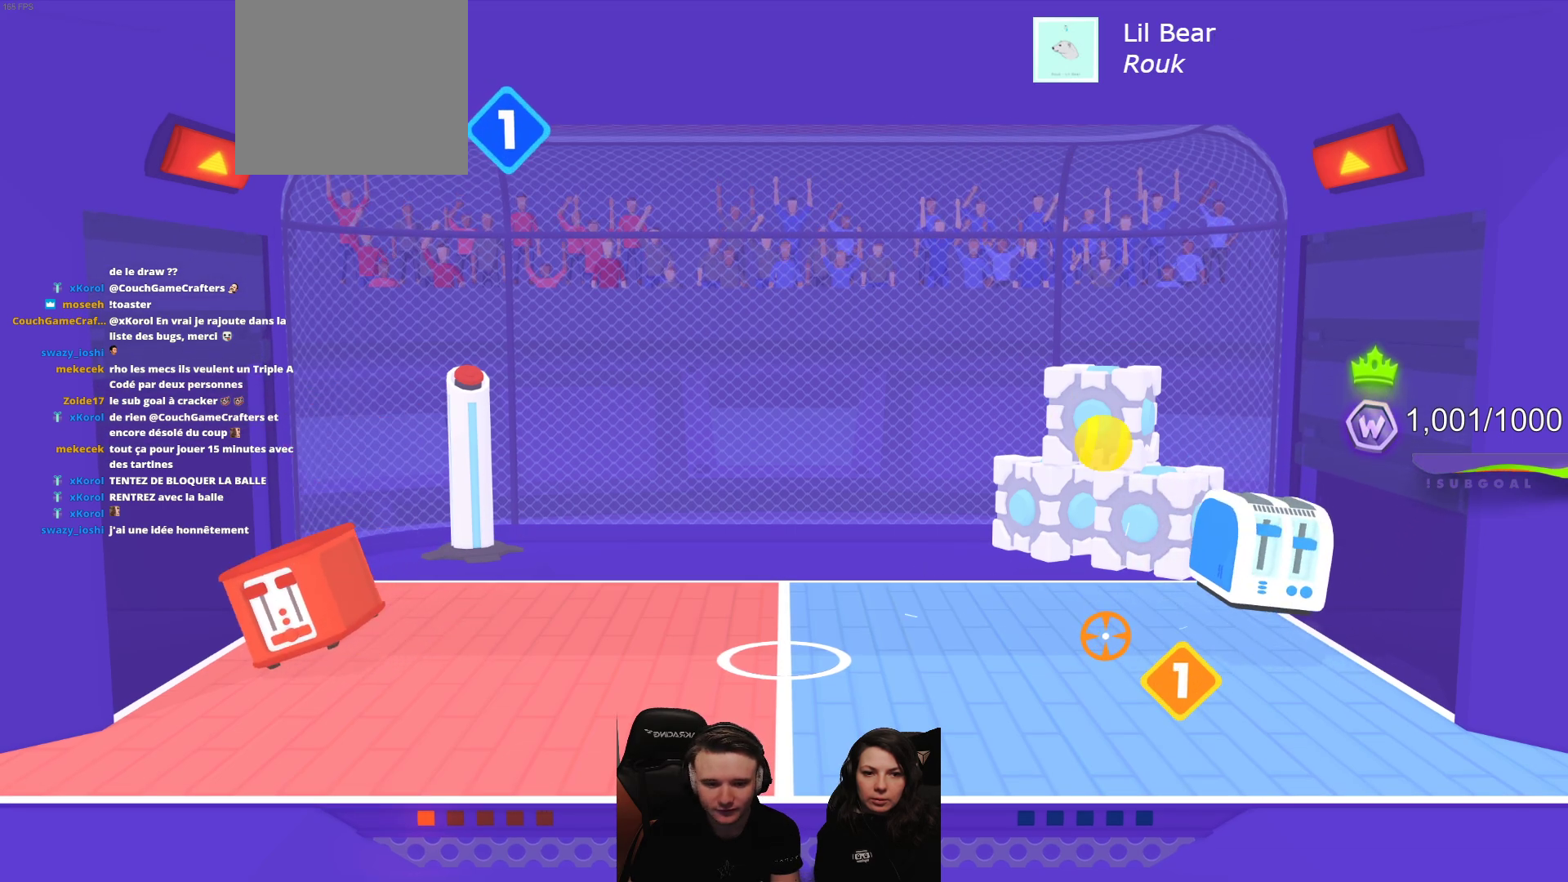
{"buttons": ["R2"], "left_stick": "center", "events": [[500, "R2", "down"]]}
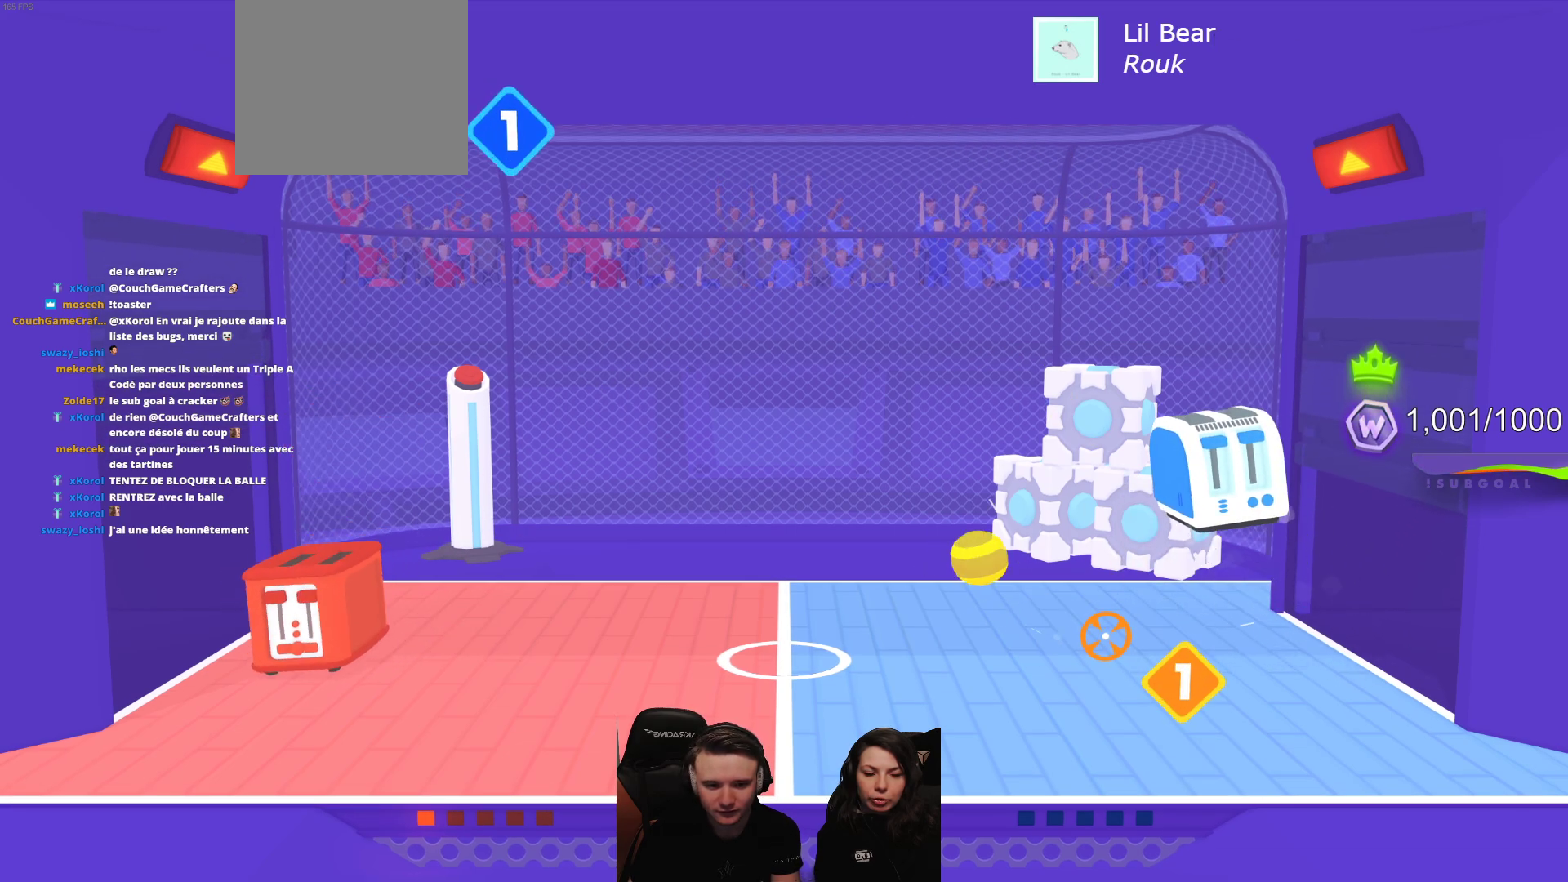
{"buttons": ["L2", "R2"], "left_stick": "center", "events": [[33, "L2", "down"]]}
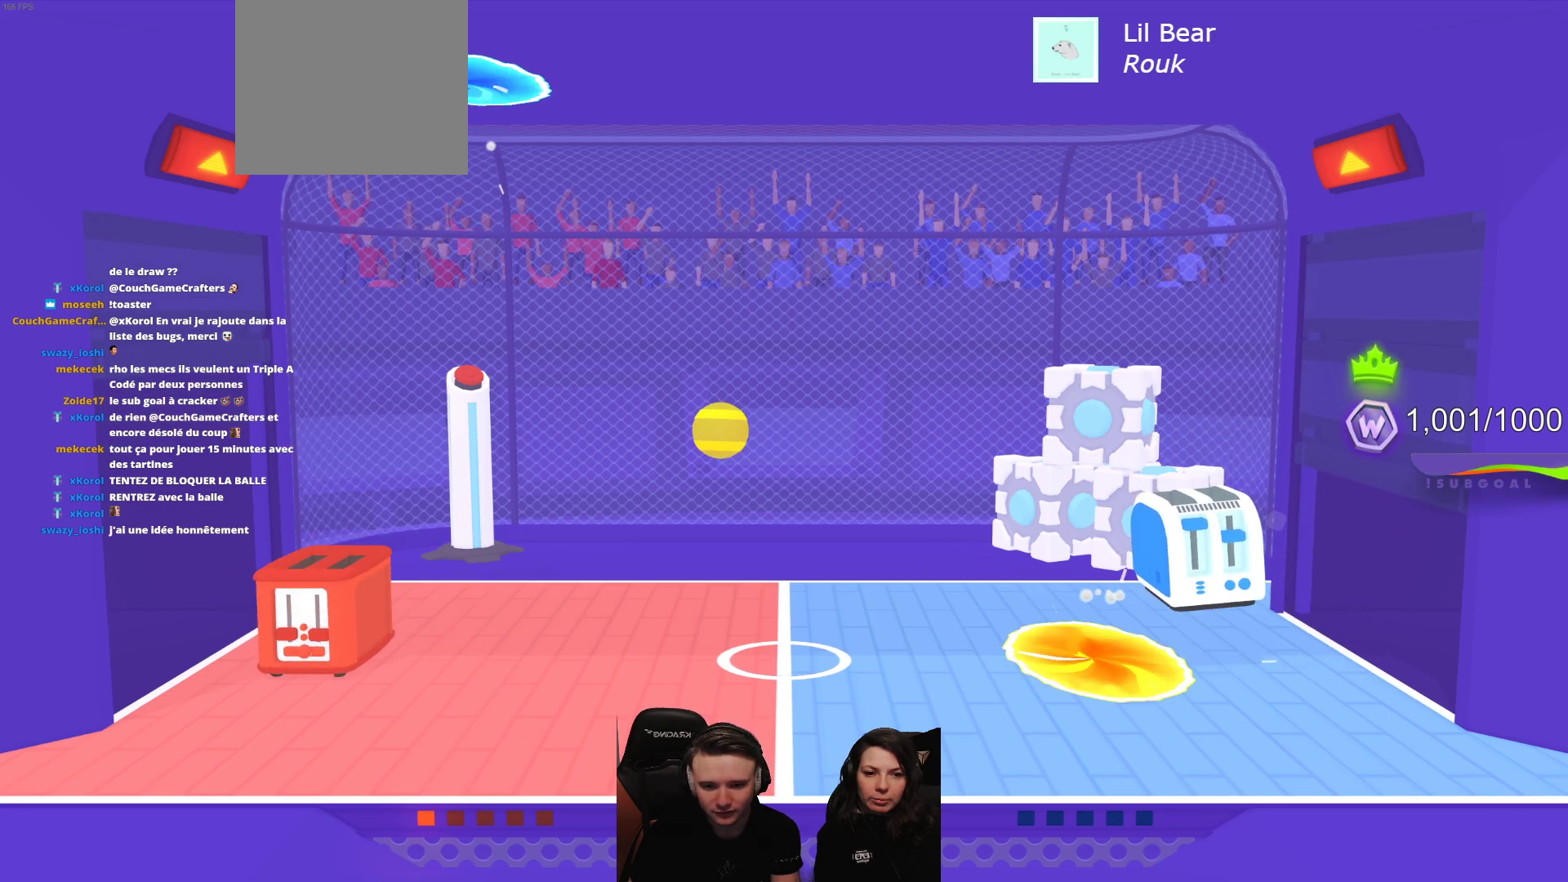
{"buttons": ["L2", "R2"], "left_stick": "center", "events": []}
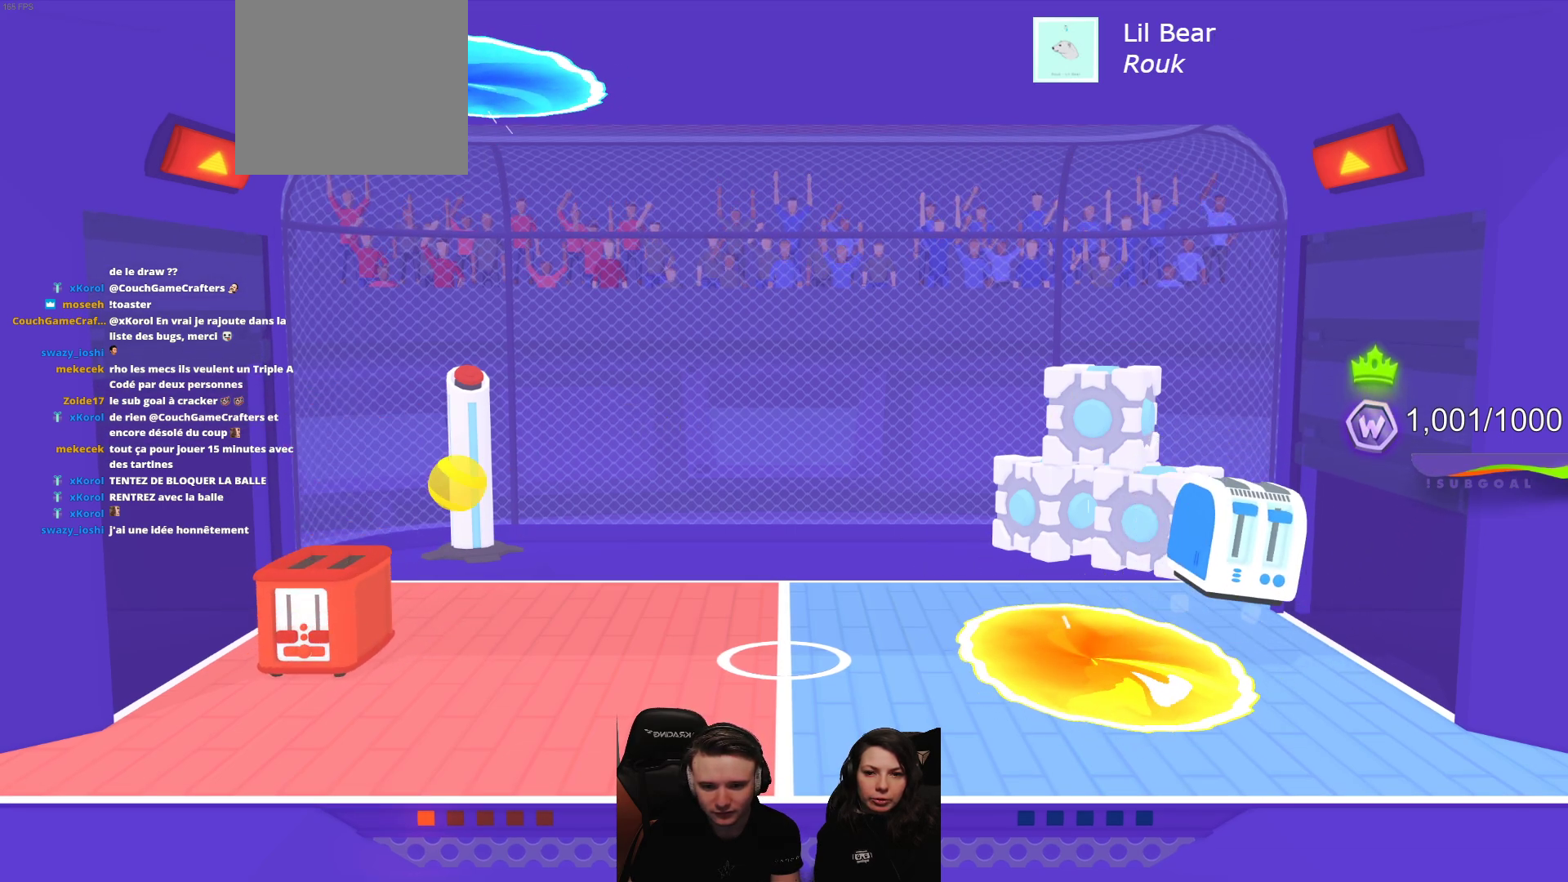
{"buttons": [], "left_stick": "center", "events": [[150, "R2", "up"], [183, "L2", "up"]]}
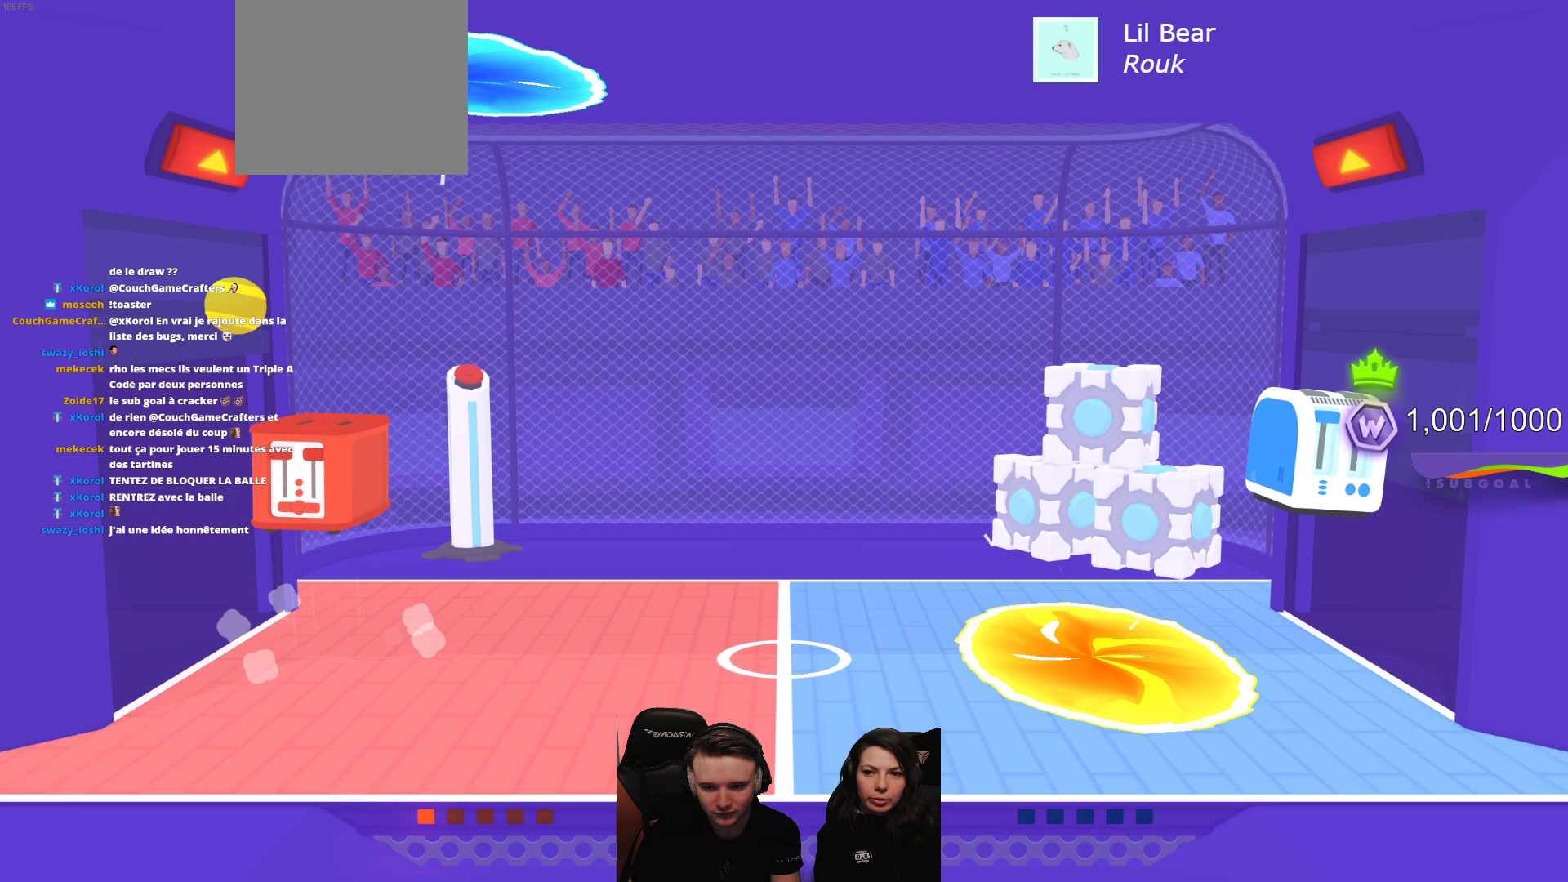
{"buttons": [], "left_stick": "center", "events": []}
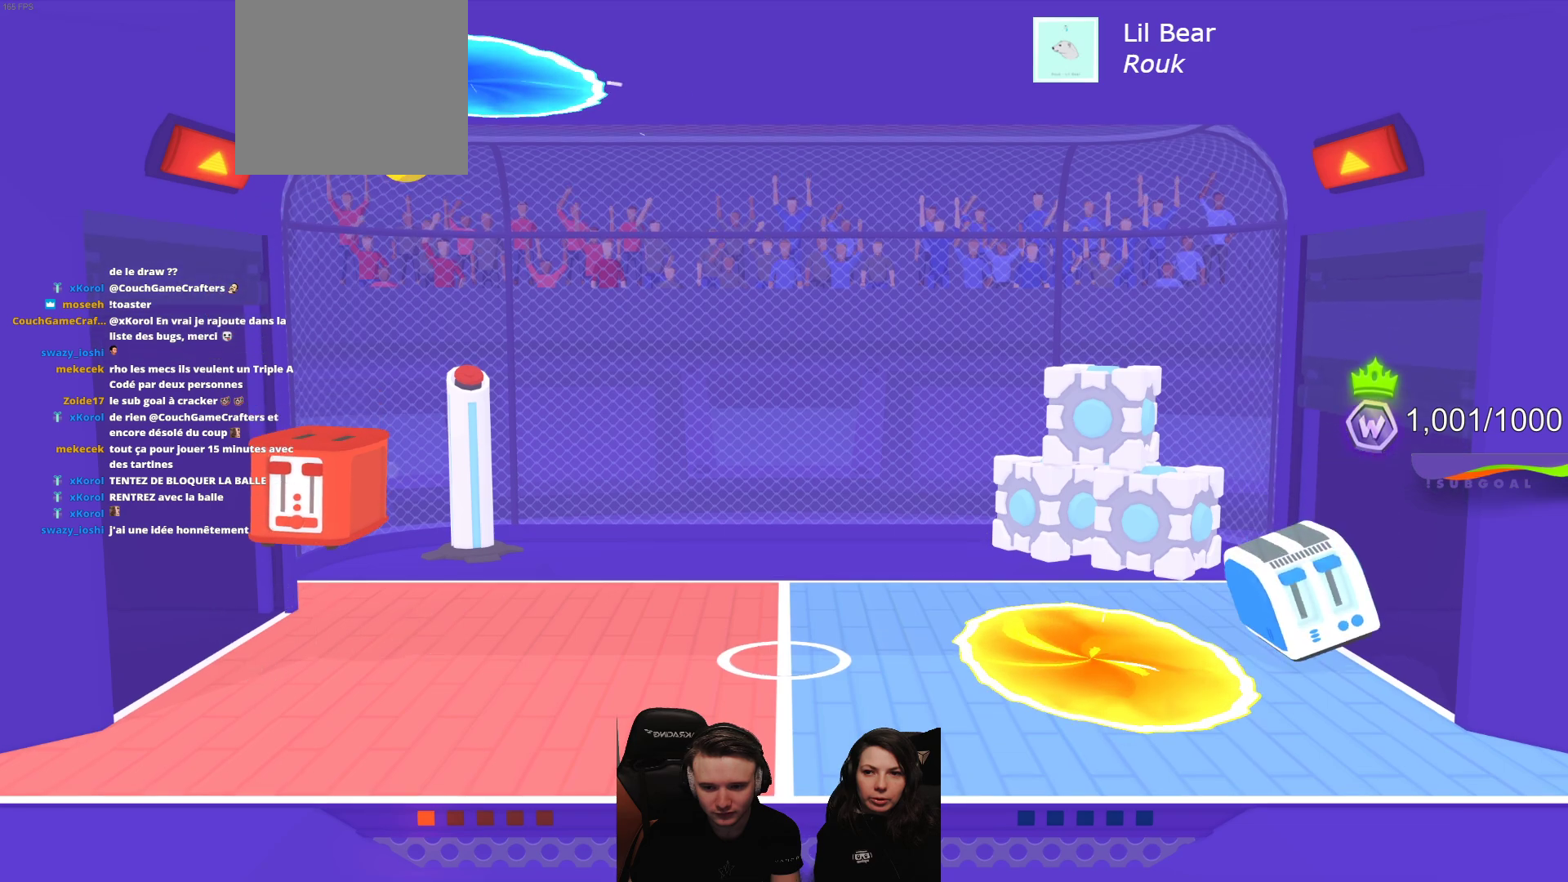
{"buttons": [], "left_stick": "center", "events": []}
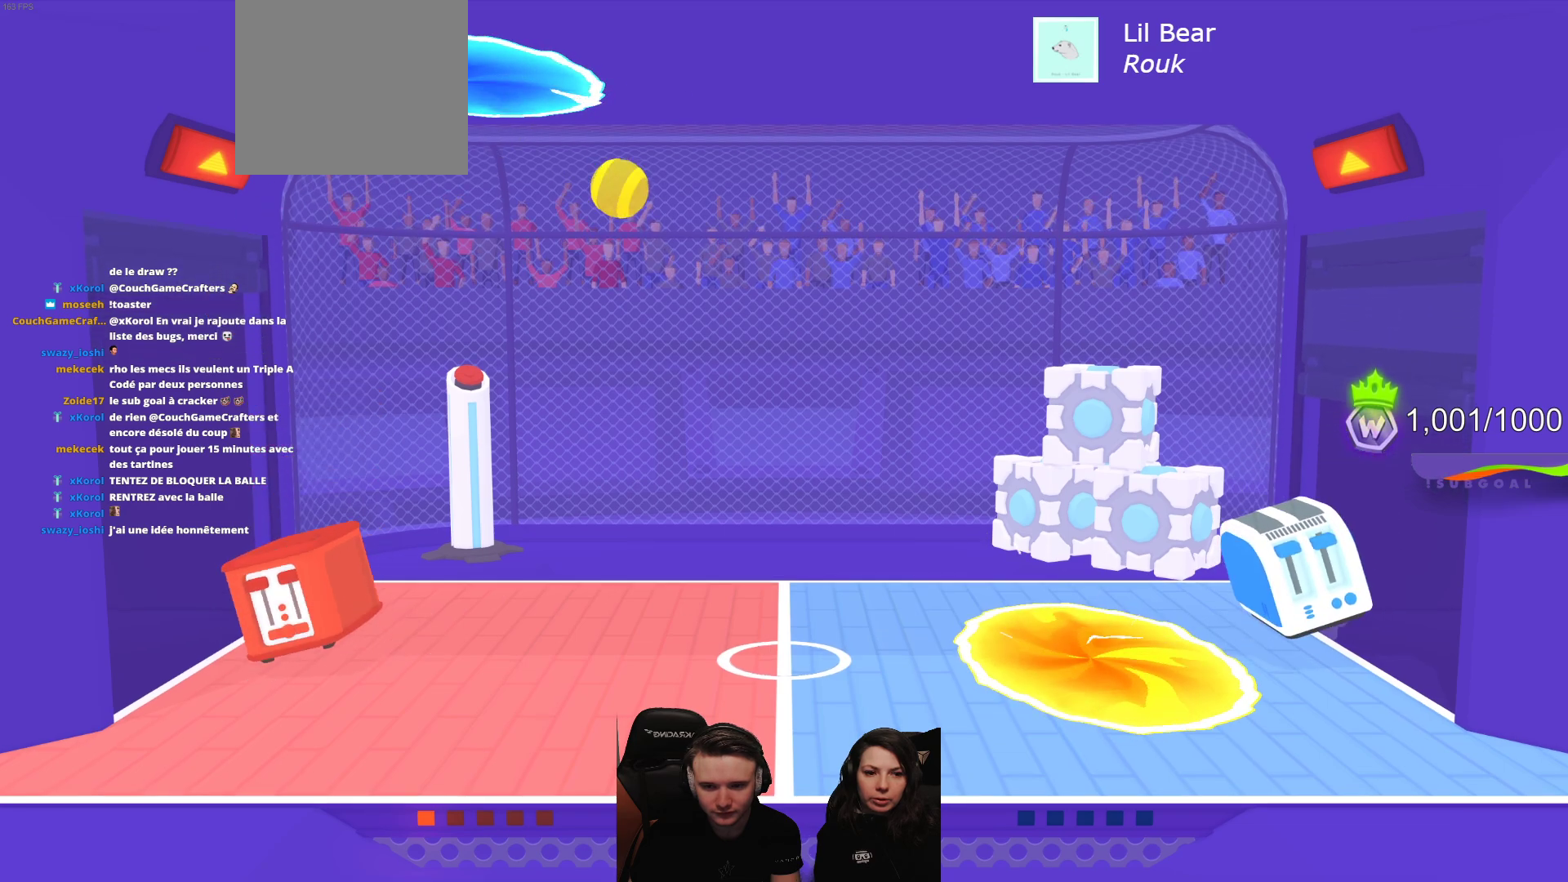
{"buttons": [], "left_stick": "center", "events": []}
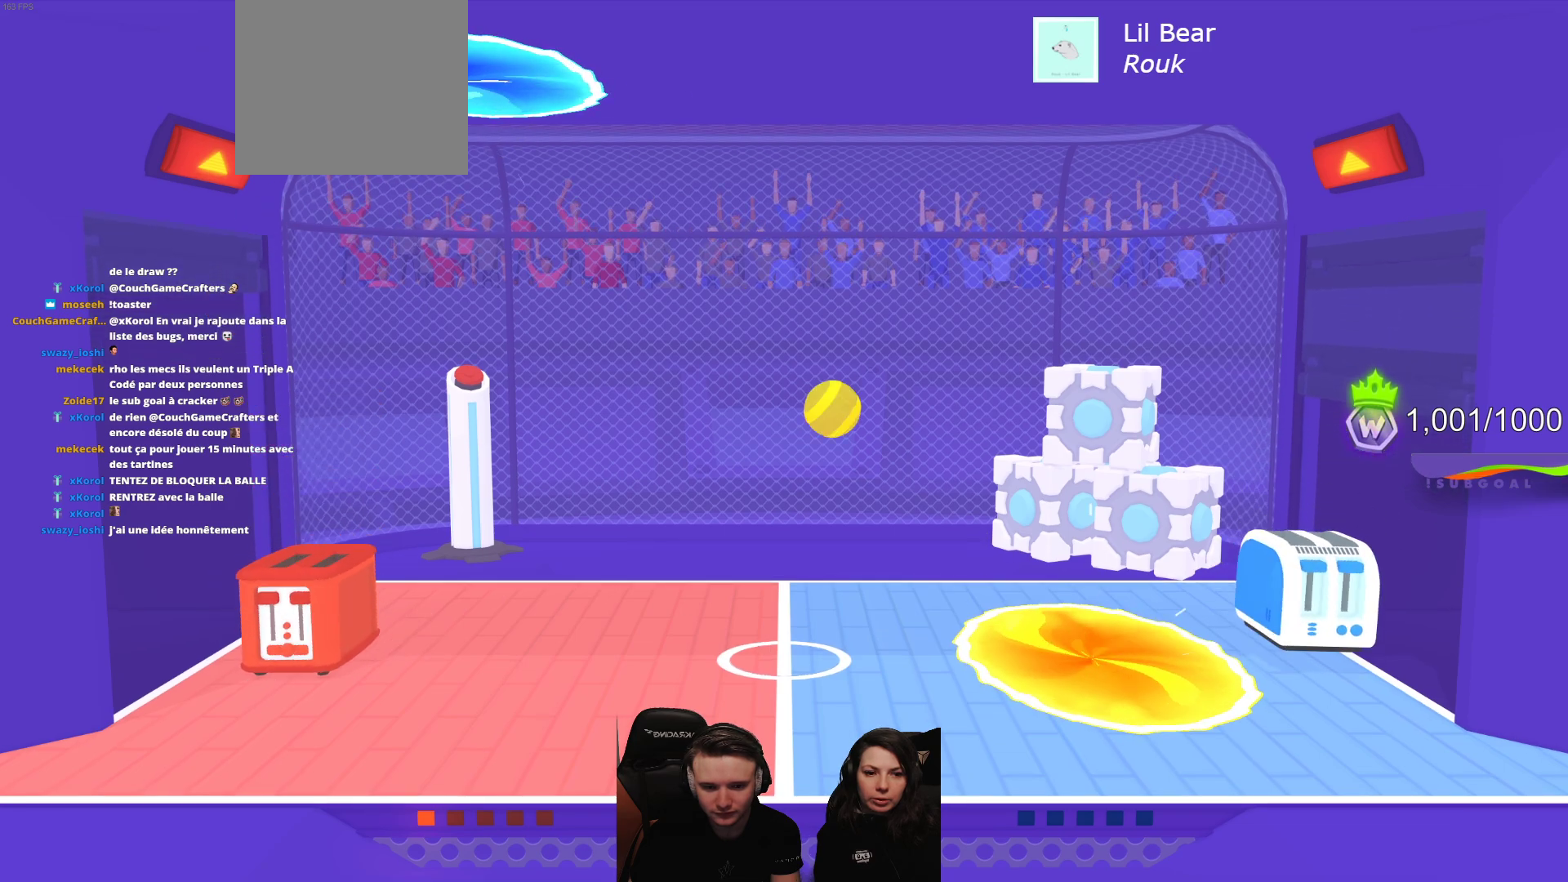
{"buttons": [], "left_stick": "center", "events": []}
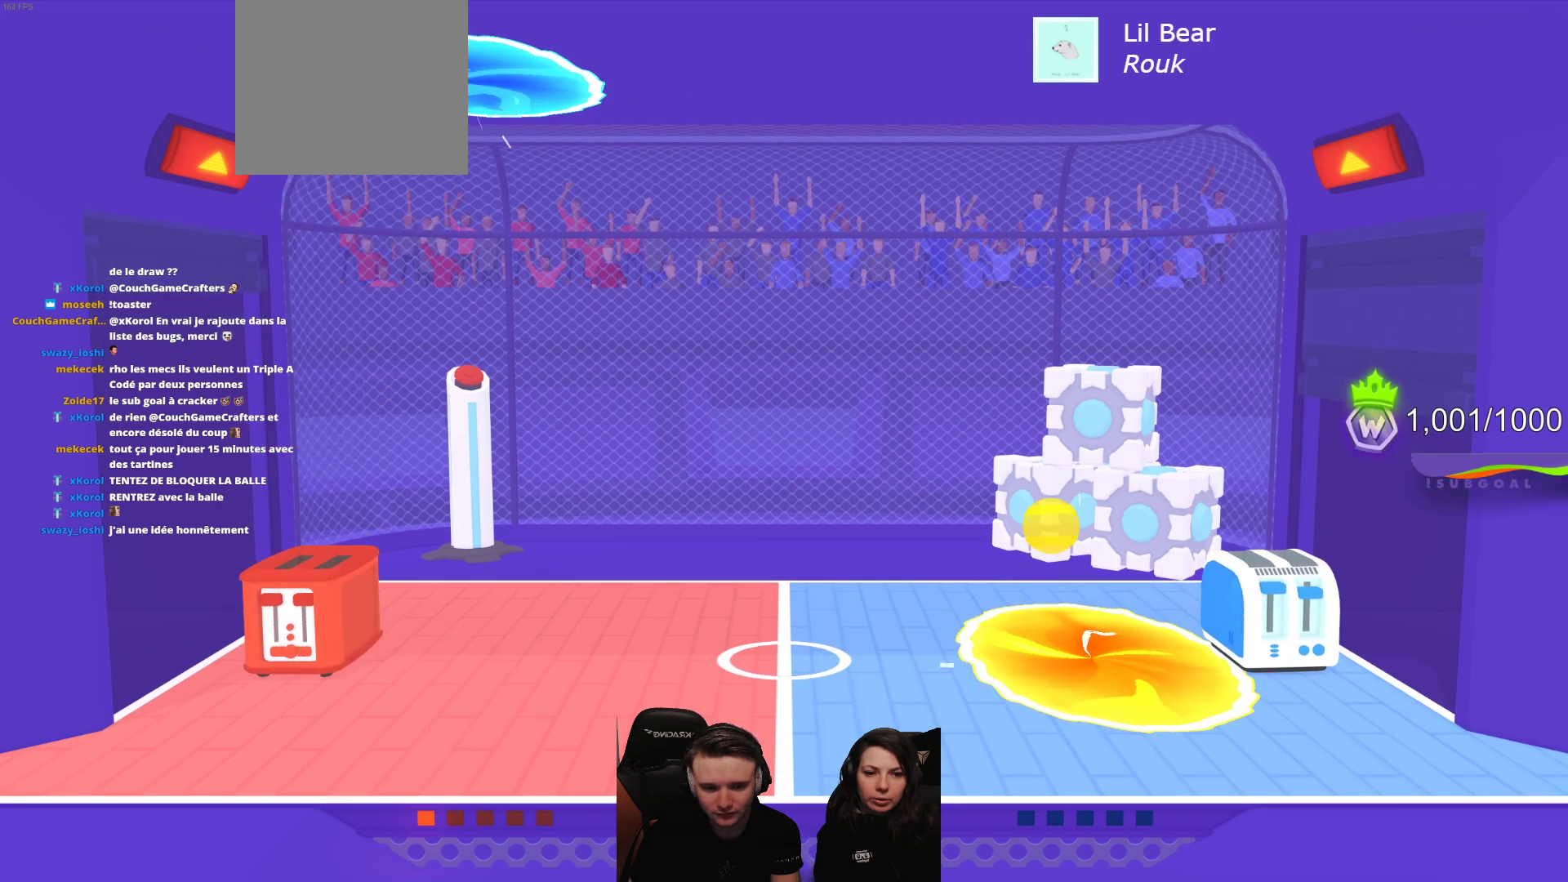
{"buttons": [], "left_stick": "center", "events": []}
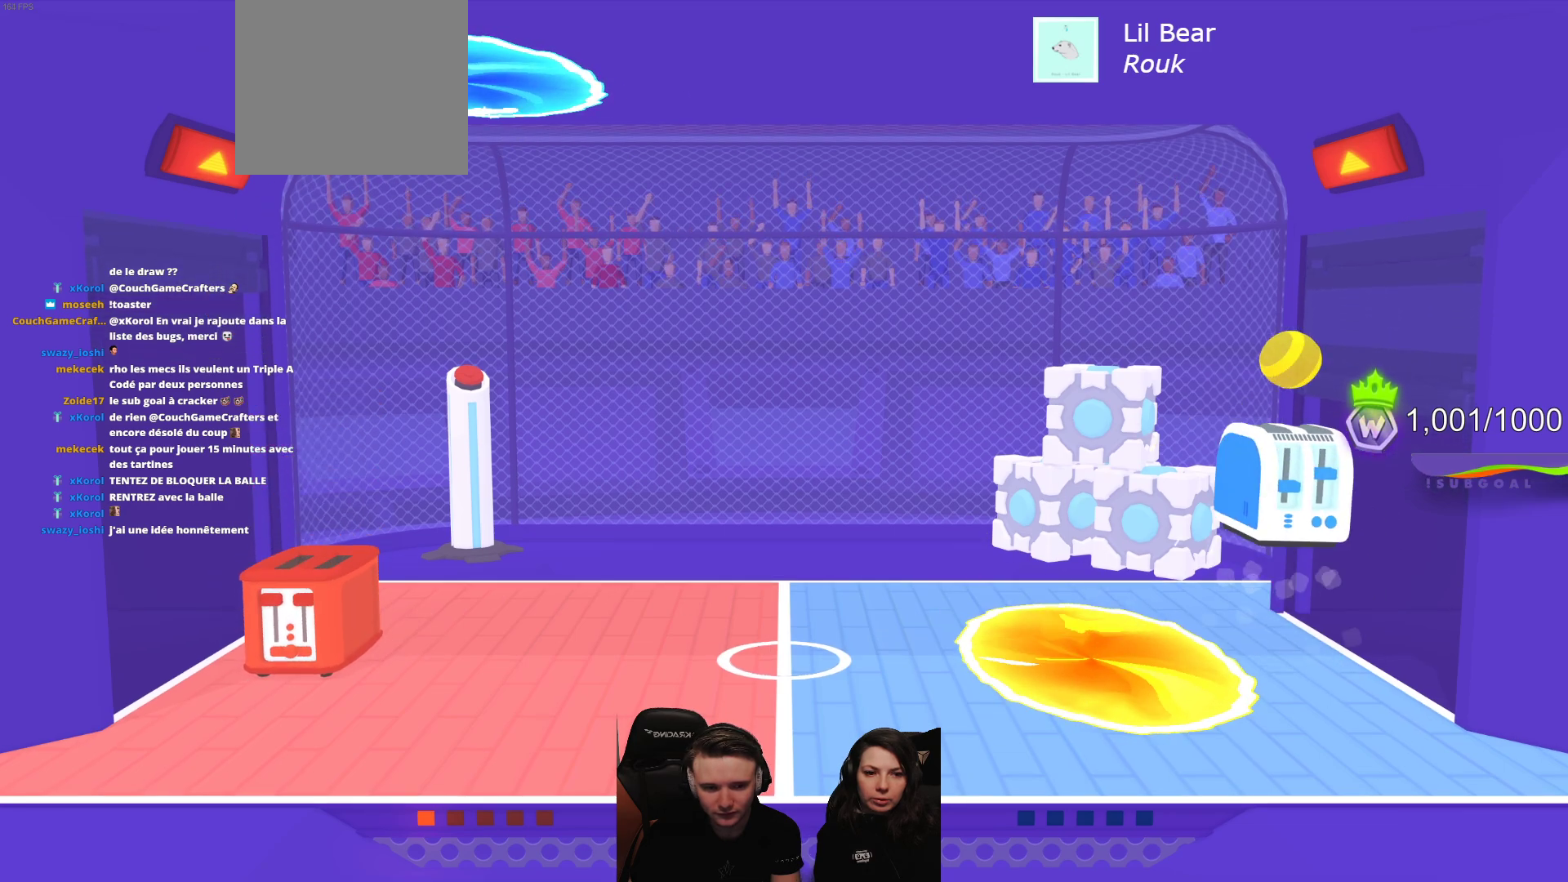
{"buttons": [], "left_stick": "center", "events": []}
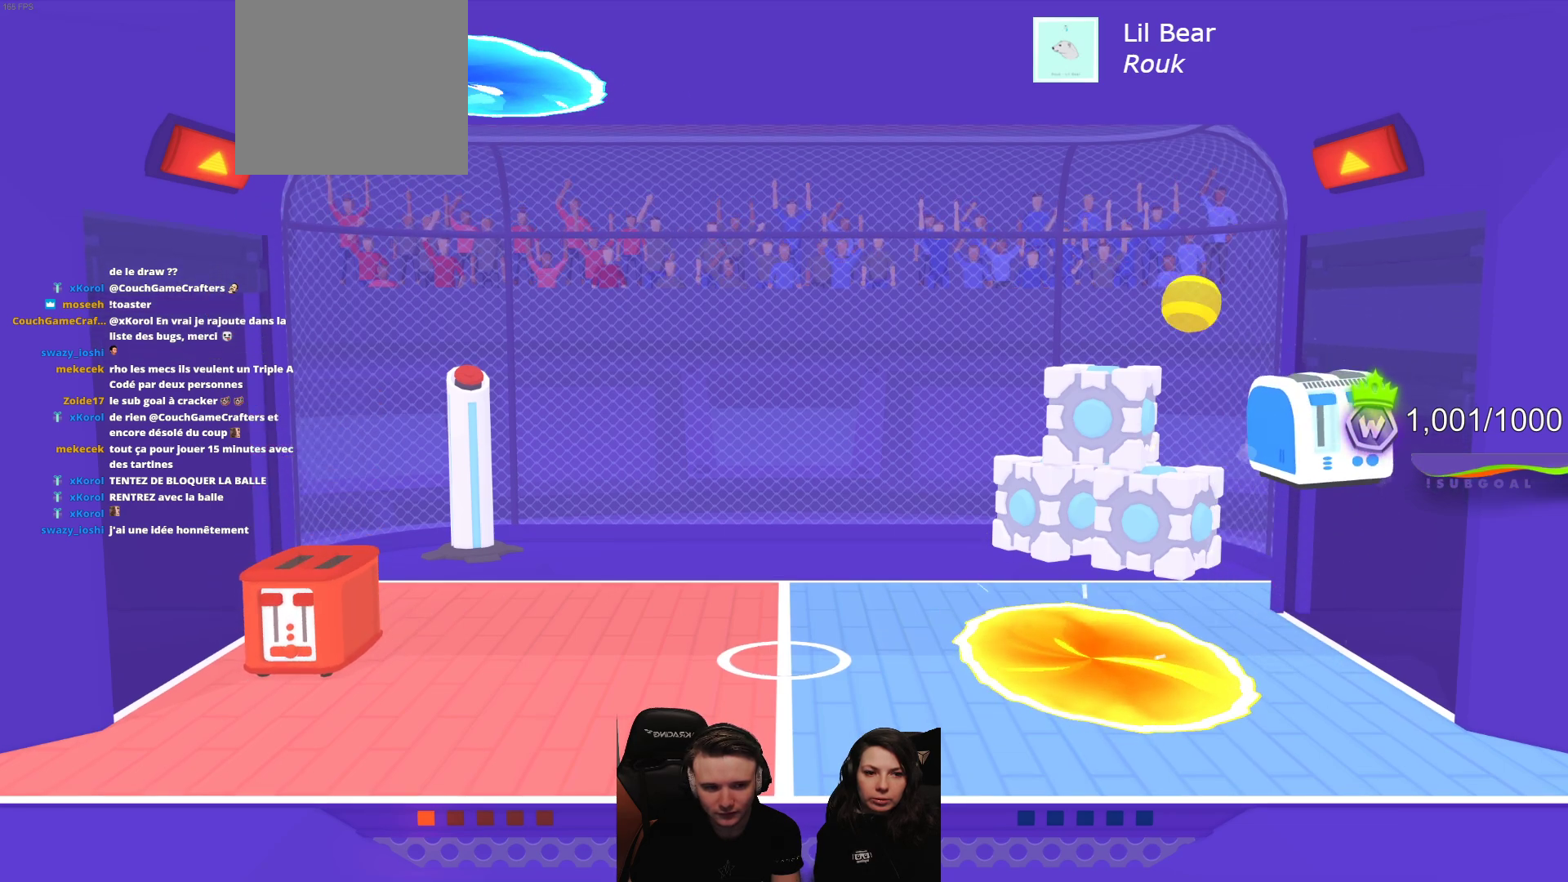
{"buttons": ["L2", "R2"], "left_stick": "center", "events": [[283, "L2", "down"], [283, "R2", "down"]]}
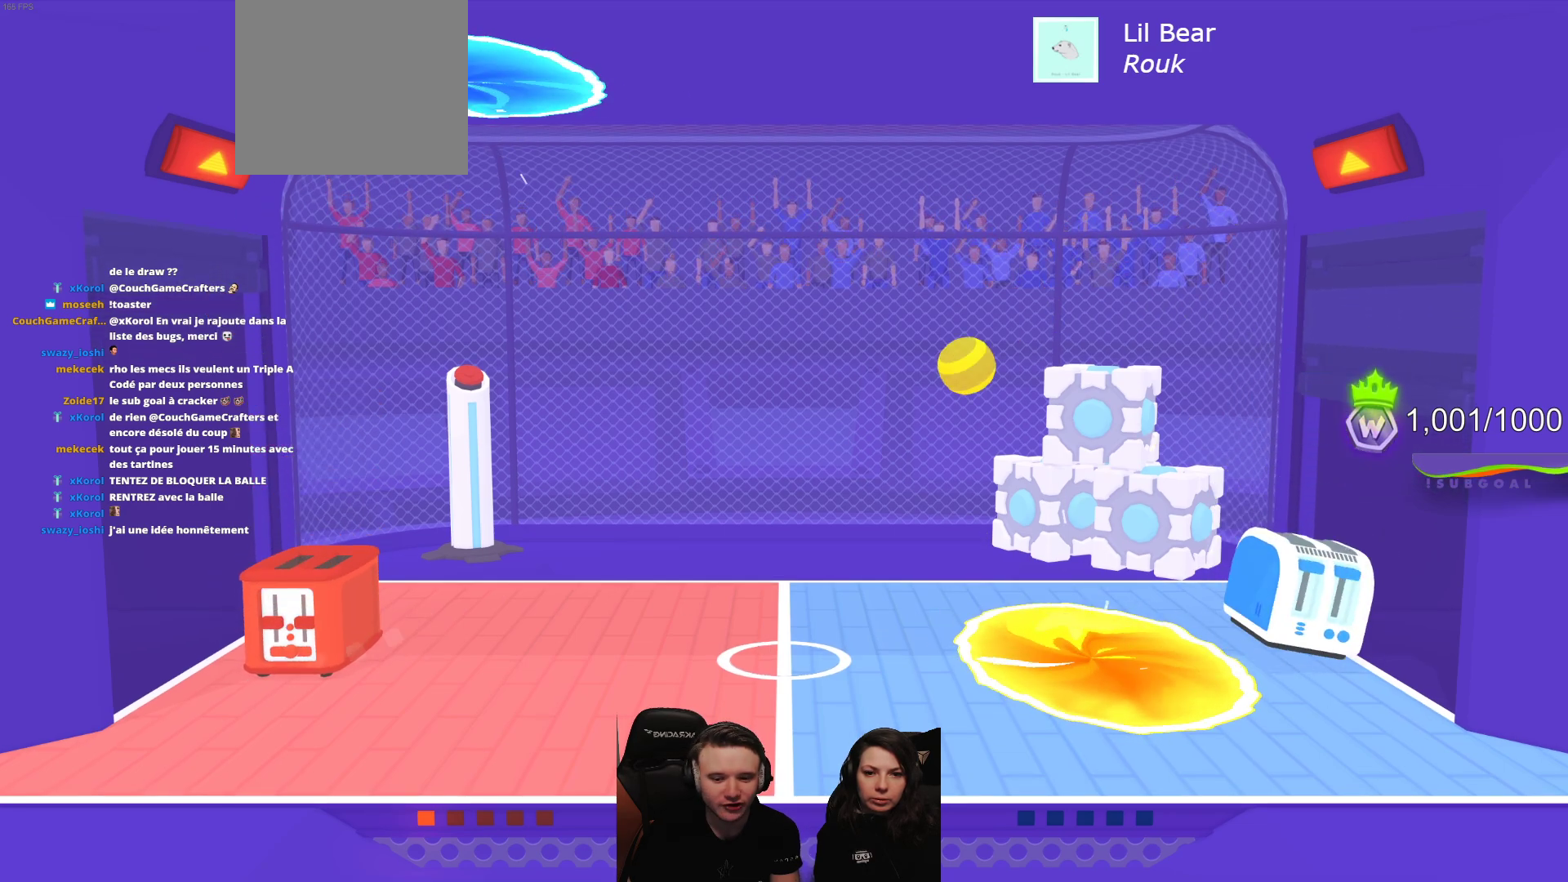
{"buttons": ["L2", "R2"], "left_stick": "center", "events": []}
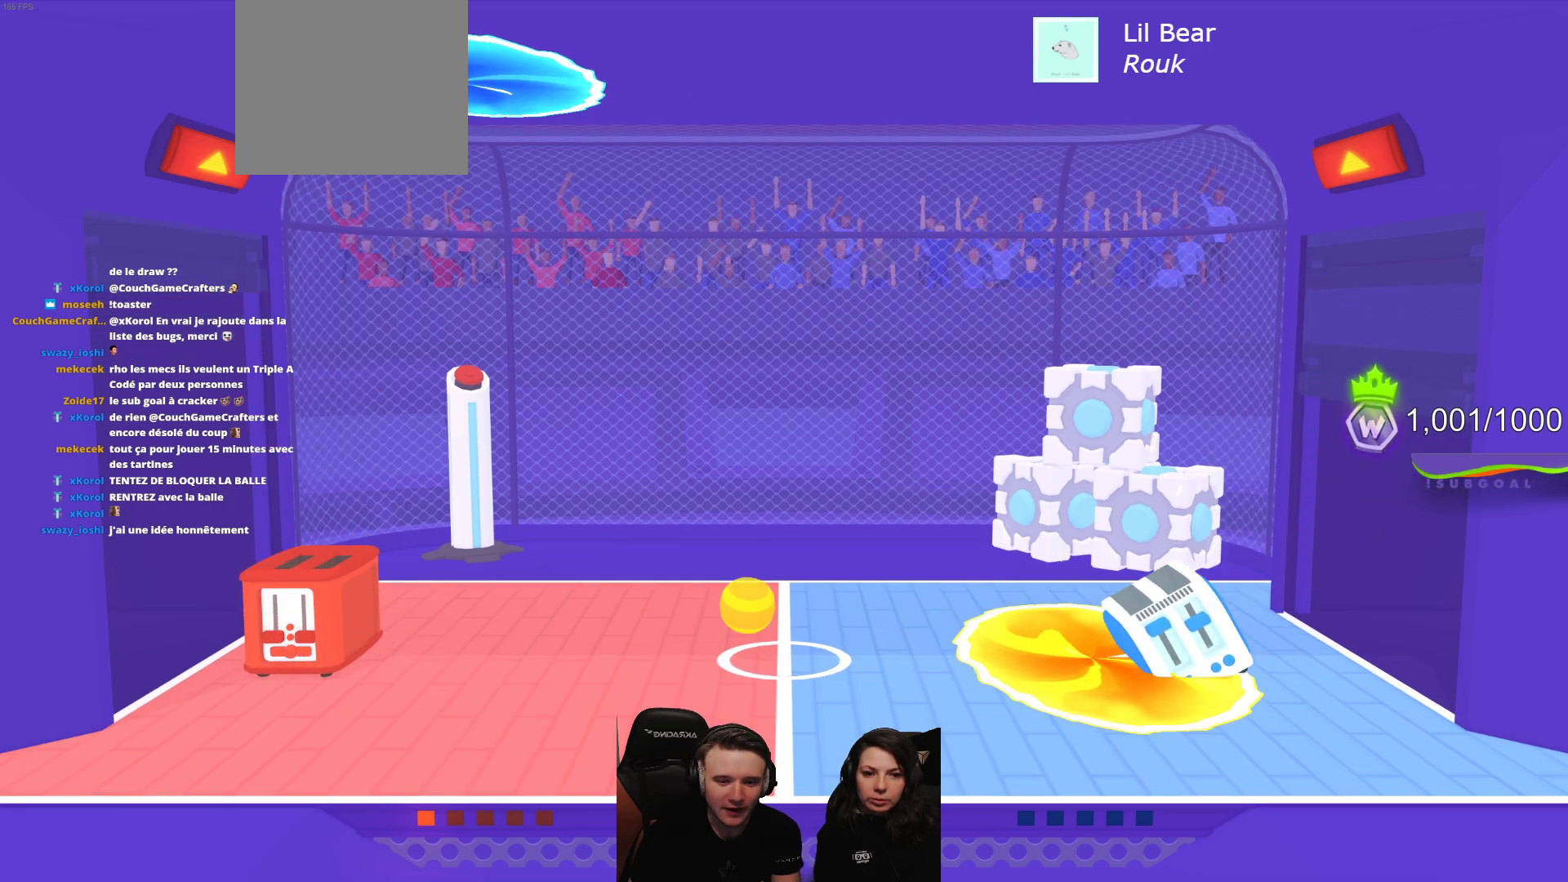
{"buttons": [], "left_stick": "center", "events": [[400, "R2", "up"], [417, "L2", "up"]]}
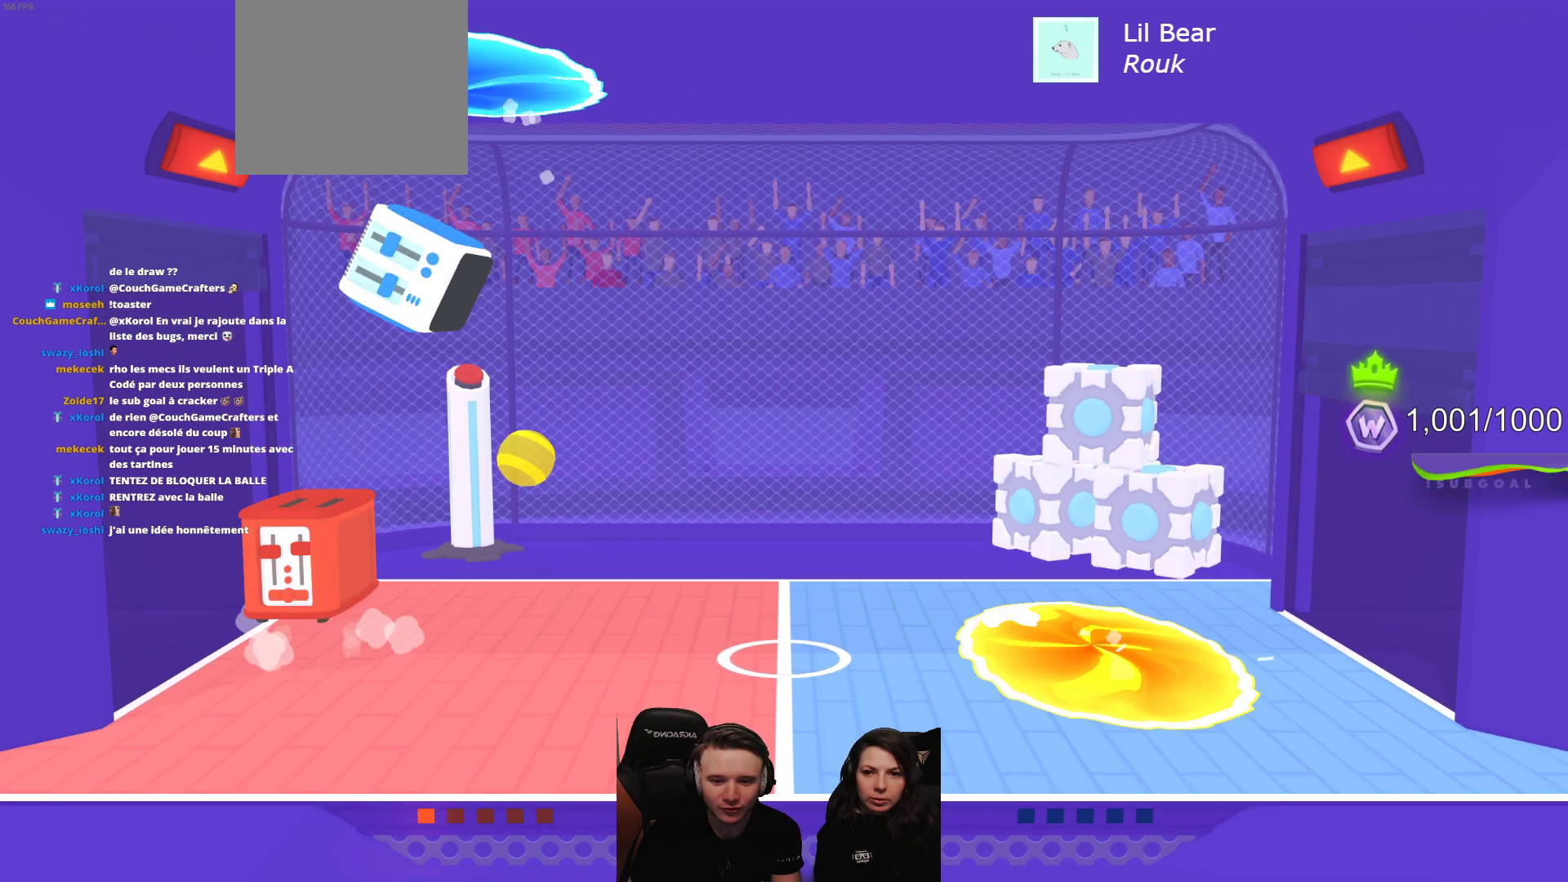
{"buttons": [], "left_stick": "center", "events": []}
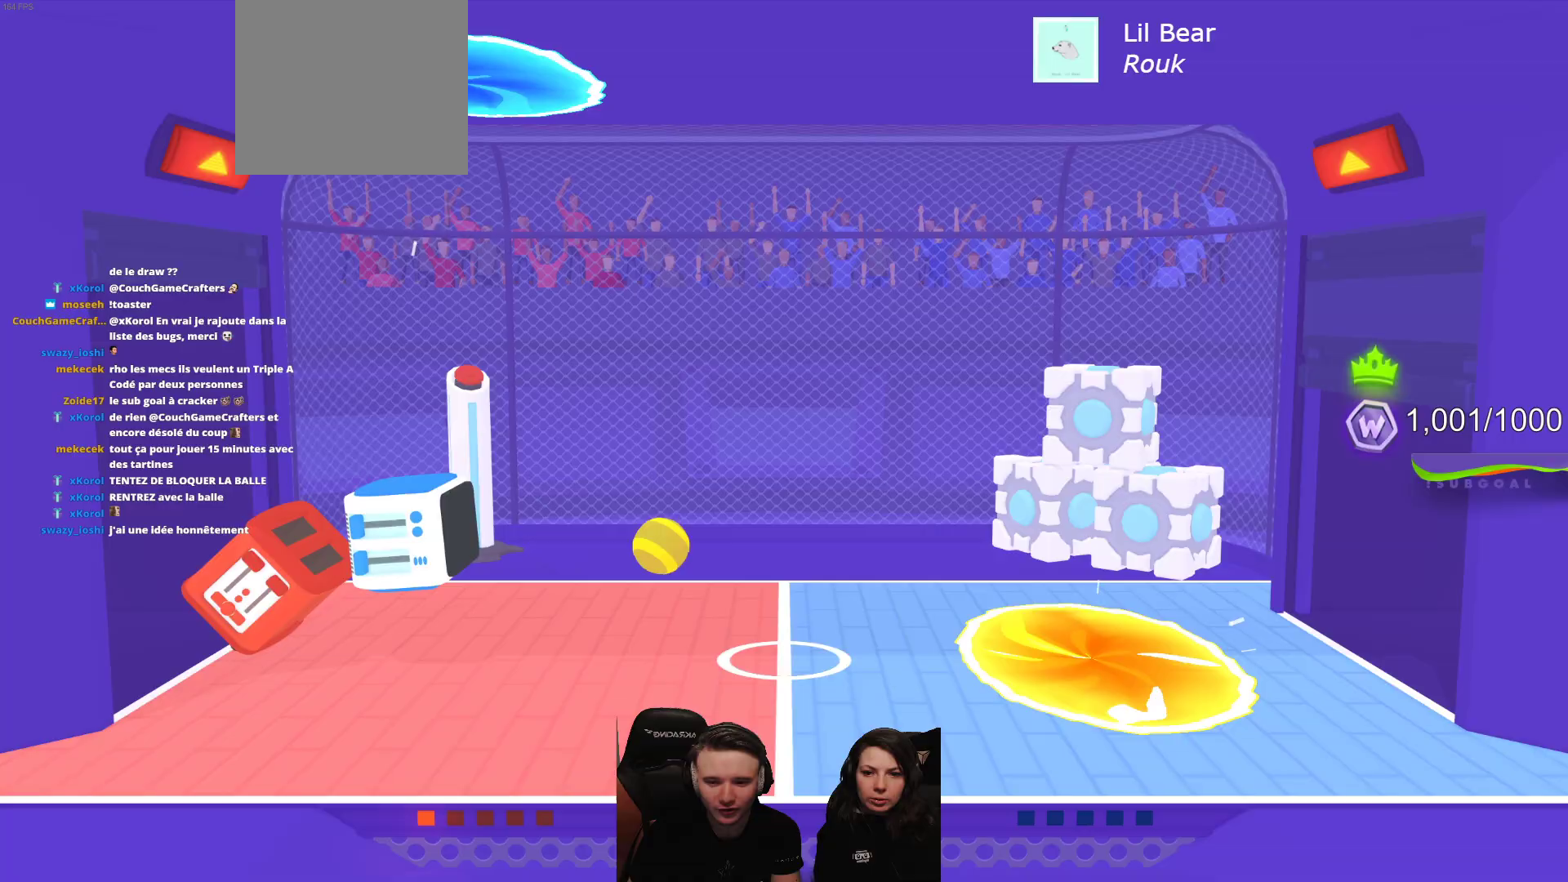
{"buttons": ["L2"], "left_stick": "center", "events": [[417, "L2", "down"]]}
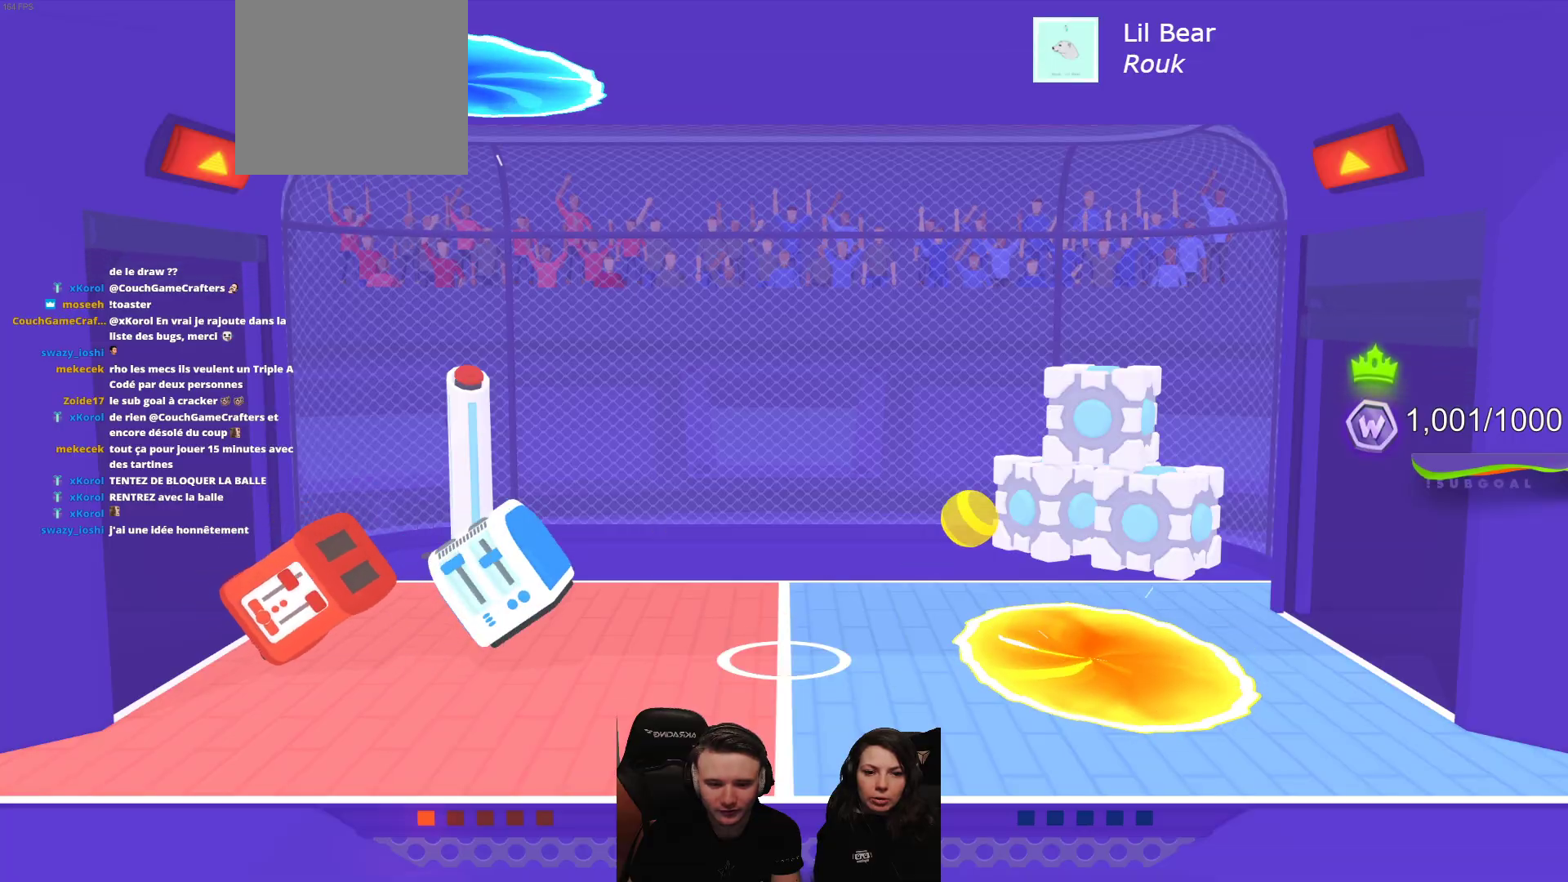
{"buttons": [], "left_stick": "center", "events": [[167, "L2", "up"]]}